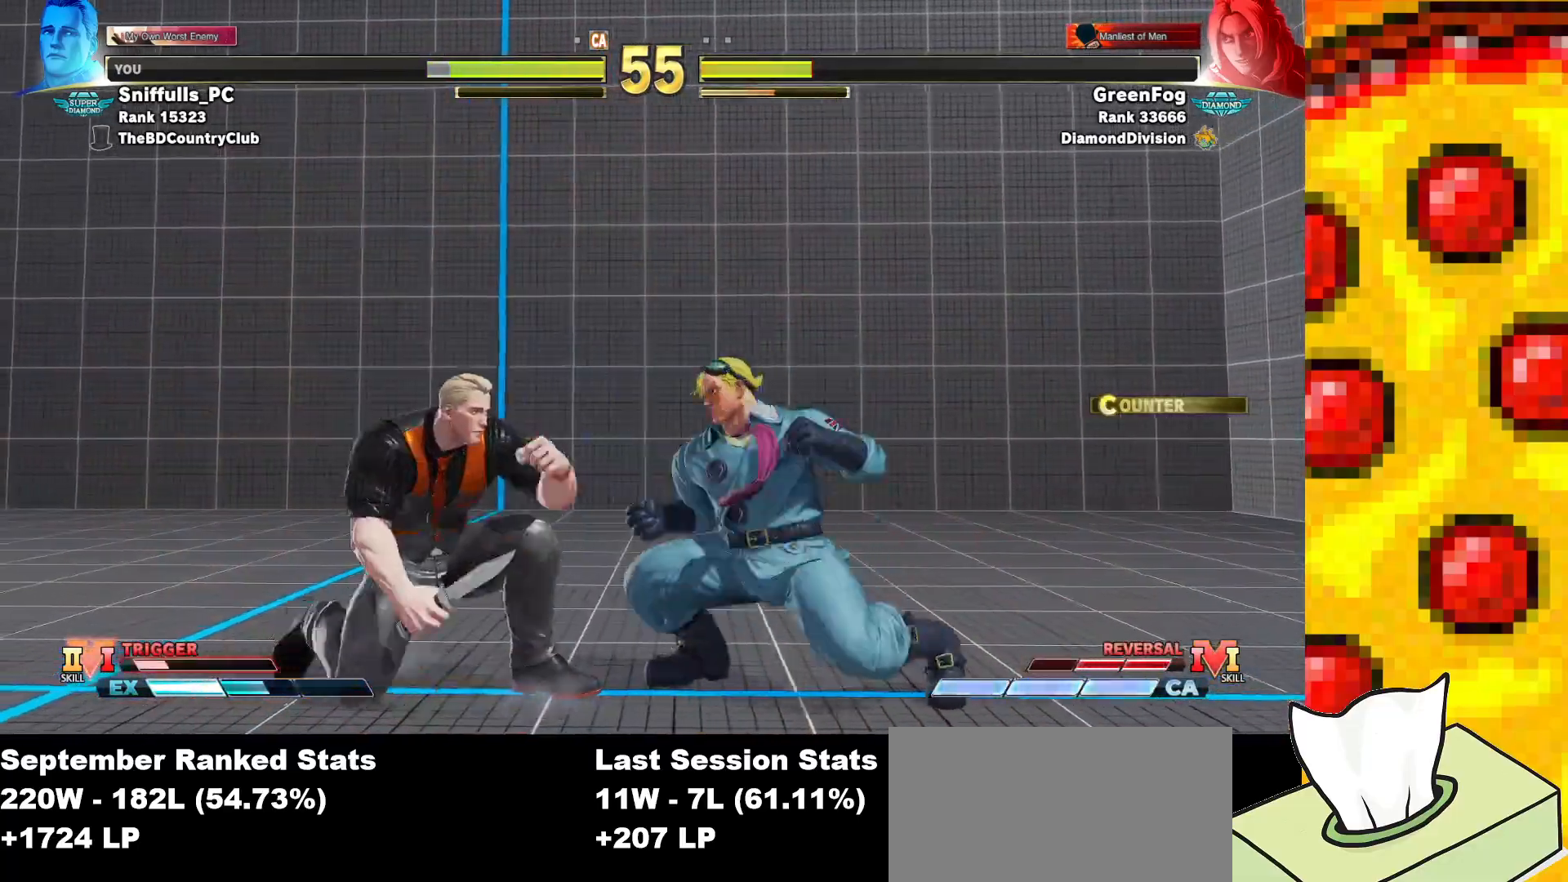
Gameplay with a controller (arcade stick); each line is a JSON object with the inputs held at the frame after it. "events" lists button and stick changes between this image and that frame as [ms after this image, input, new state], when the widget could be followed in between. Not read: L3 MP R3.
{"buttons": ["DPAD_LEFT"], "events": [[367, "DPAD_DOWN", "up"]]}
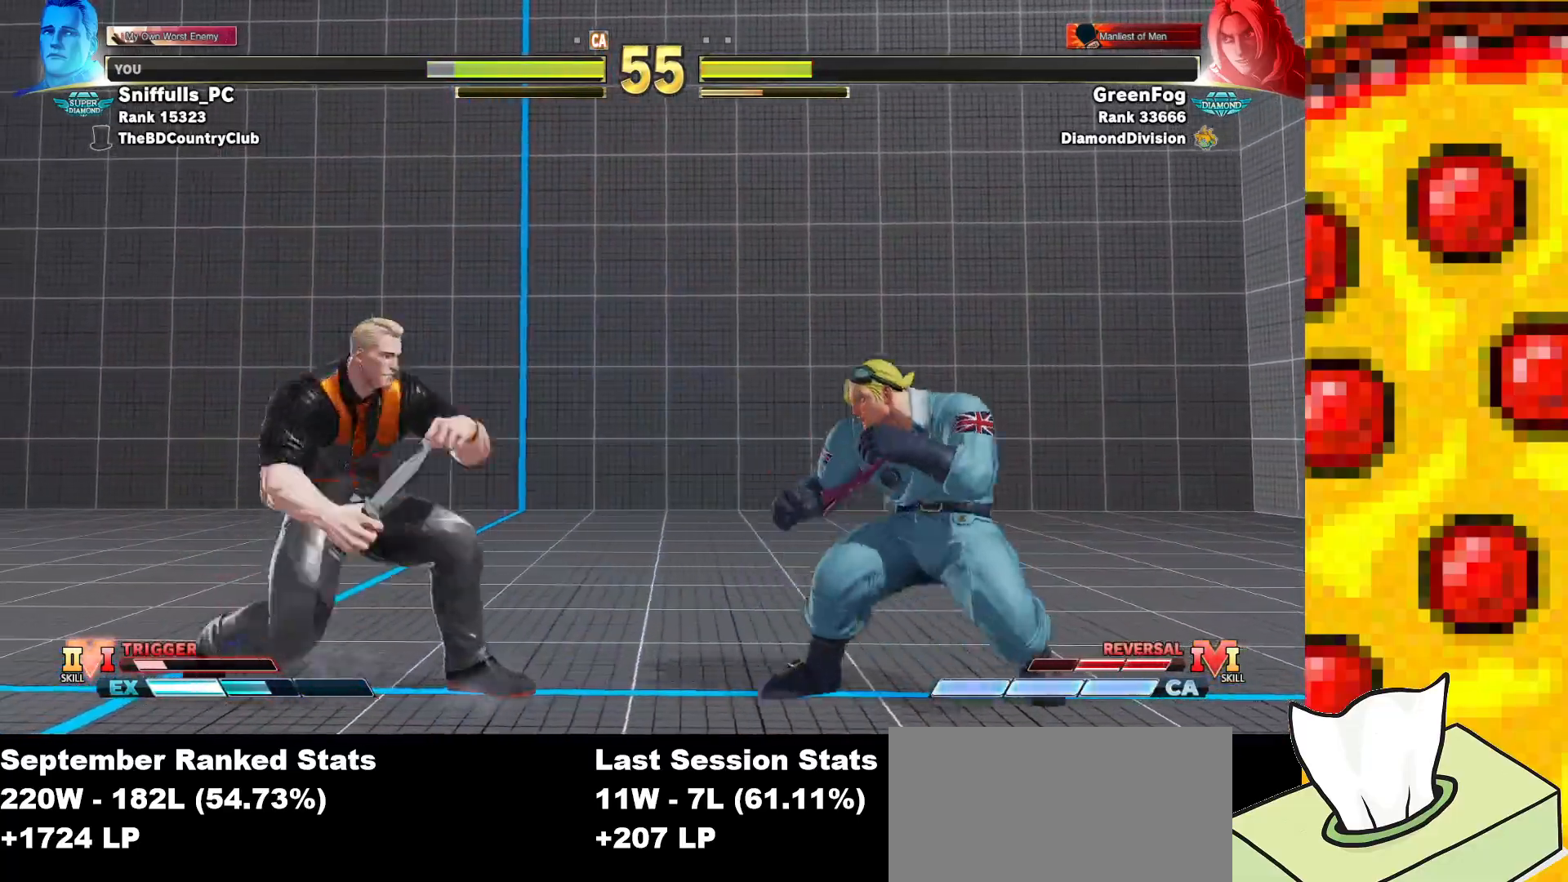
{"buttons": ["DPAD_RIGHT"], "events": [[267, "DPAD_LEFT", "up"], [500, "DPAD_RIGHT", "down"]]}
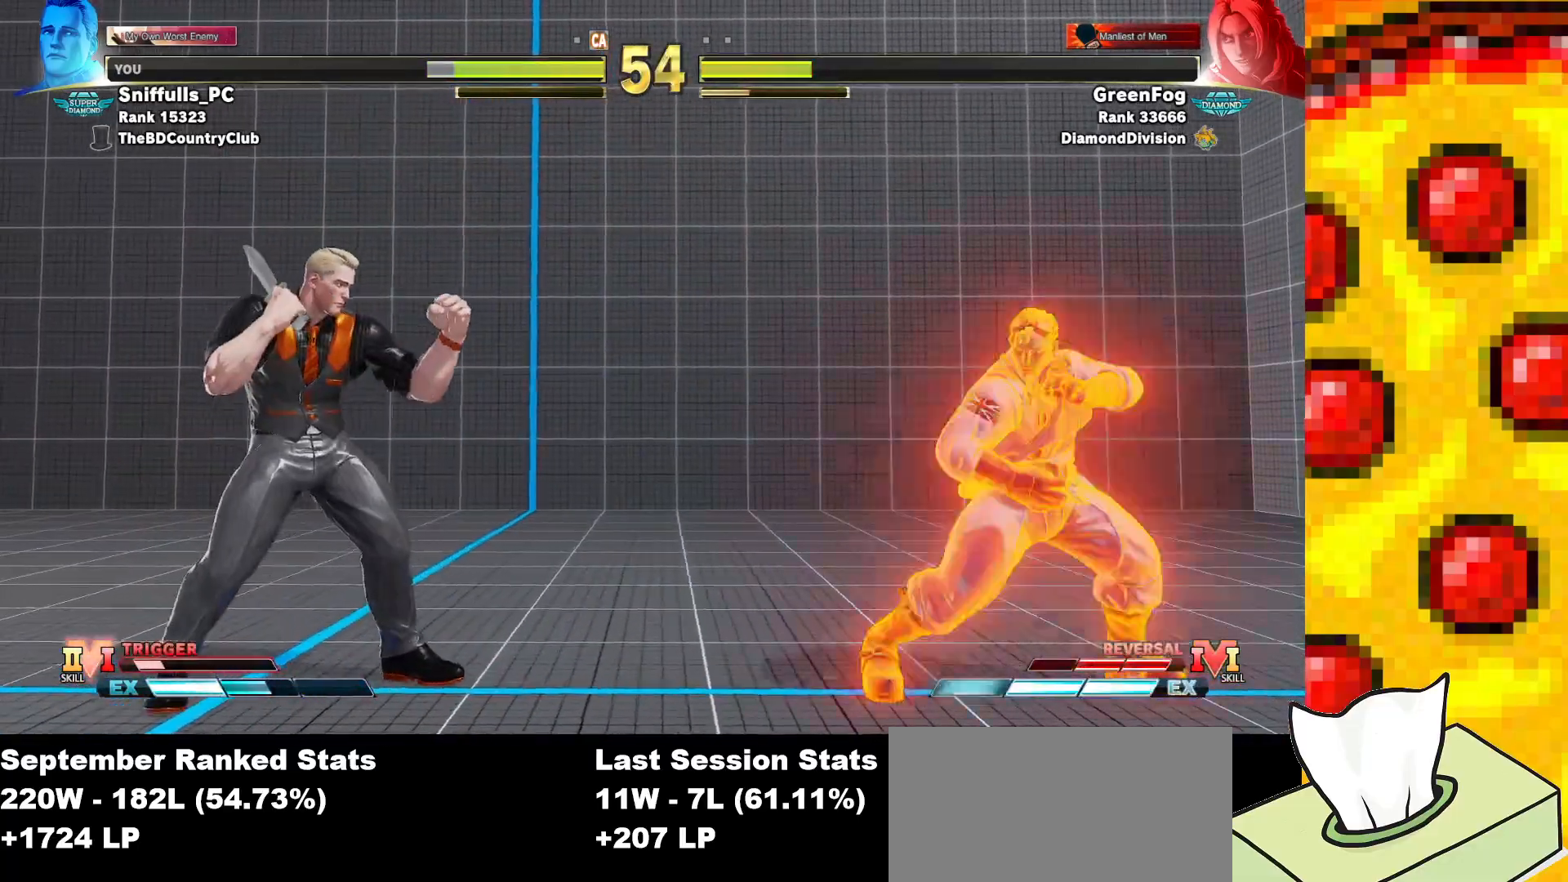
{"buttons": ["DPAD_DOWN", "DPAD_LEFT"], "events": [[150, "DPAD_RIGHT", "up"], [167, "DPAD_DOWN", "down"], [233, "DPAD_LEFT", "down"]]}
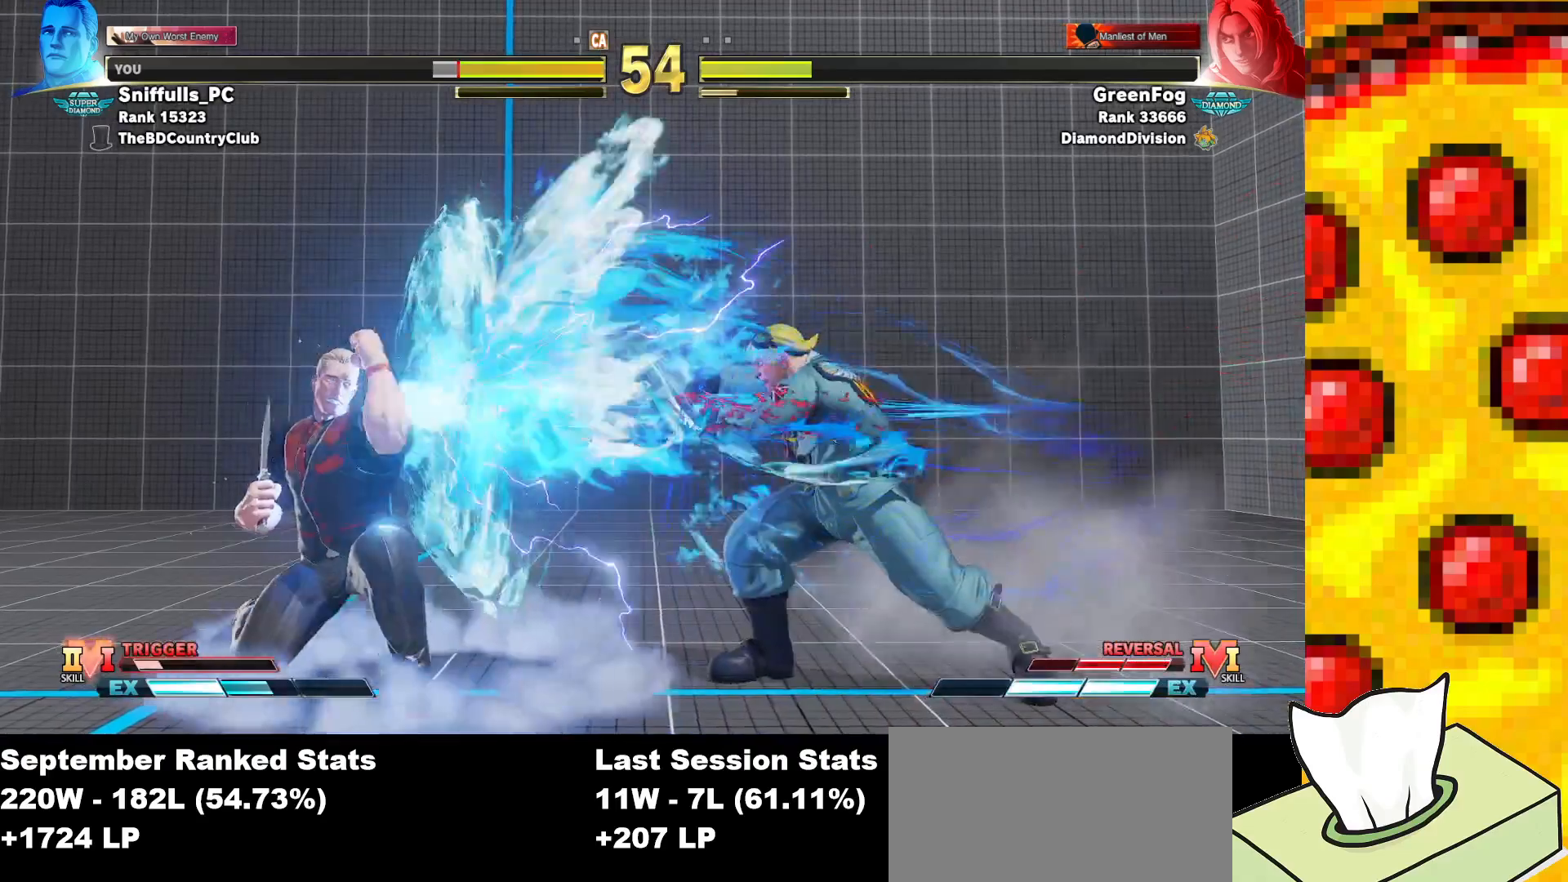
{"buttons": [], "events": [[183, "DPAD_DOWN", "up"], [200, "DPAD_LEFT", "up"], [300, "TRIANGLE", "down"], [467, "TRIANGLE", "up"]]}
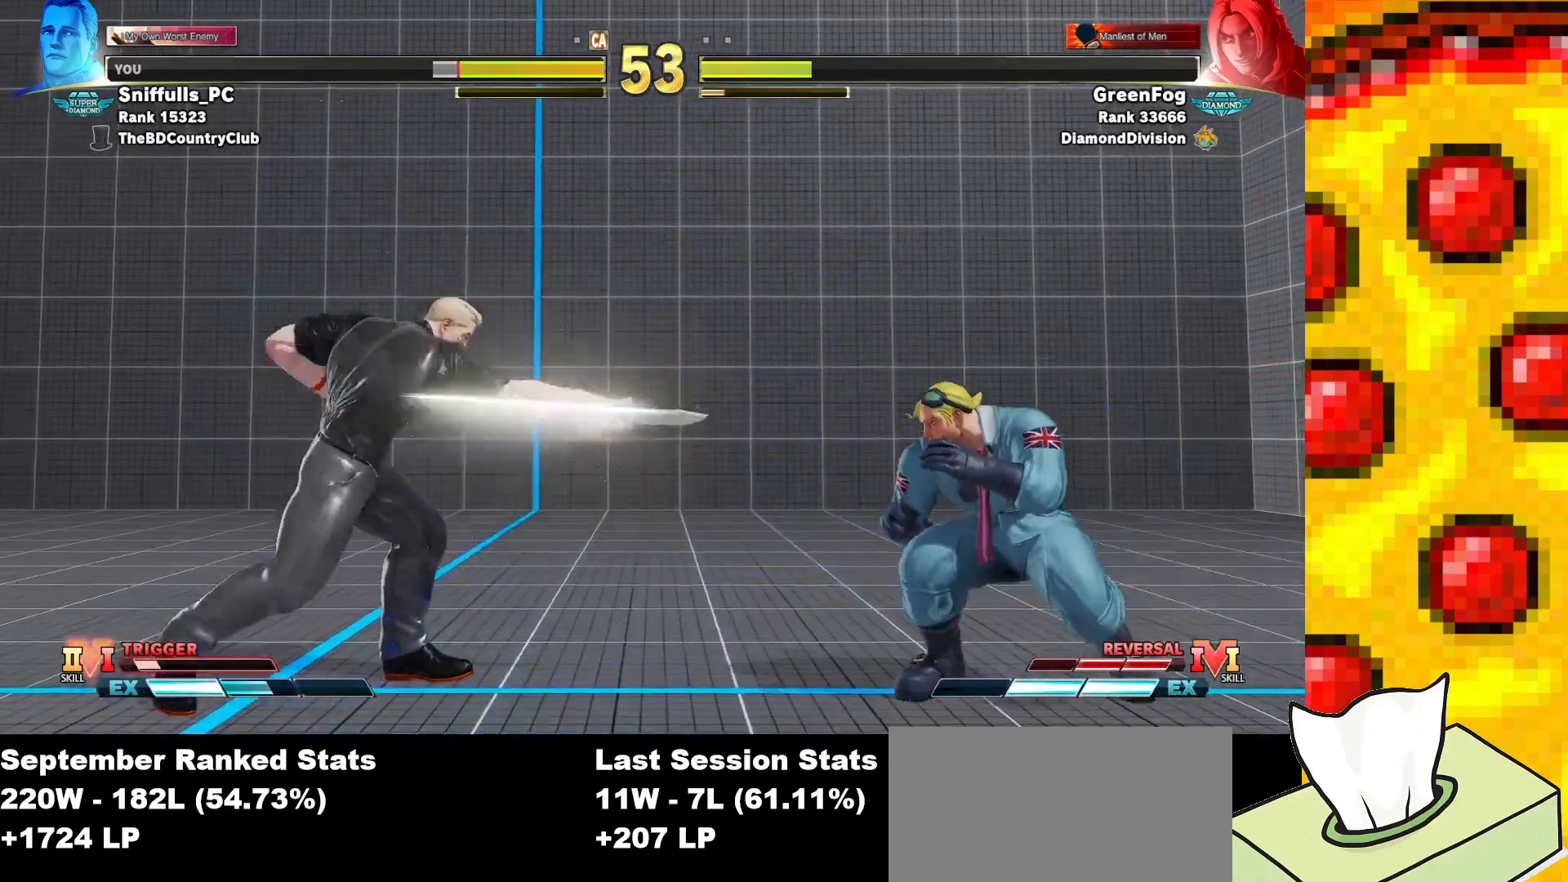
{"buttons": ["DPAD_DOWN", "DPAD_LEFT"], "events": [[67, "DPAD_LEFT", "down"], [217, "DPAD_LEFT", "up"], [233, "DPAD_RIGHT", "down"], [333, "DPAD_DOWN", "down"], [333, "DPAD_RIGHT", "up"], [383, "DPAD_LEFT", "down"]]}
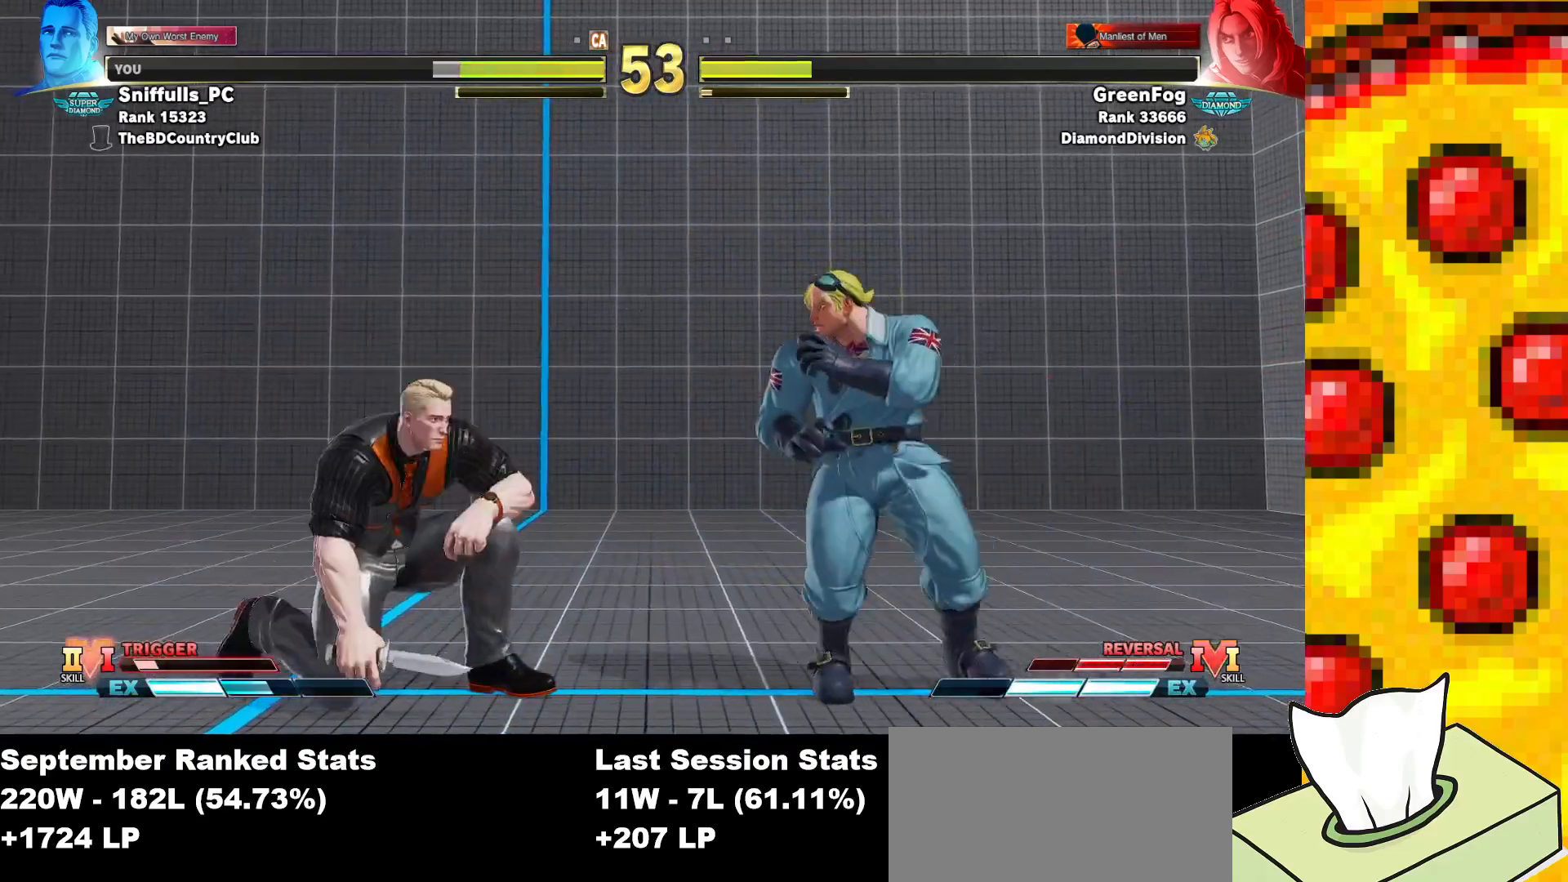
{"buttons": ["DPAD_LEFT"], "events": [[67, "DPAD_DOWN", "up"], [433, "DPAD_DOWN", "down"], [483, "DPAD_DOWN", "up"]]}
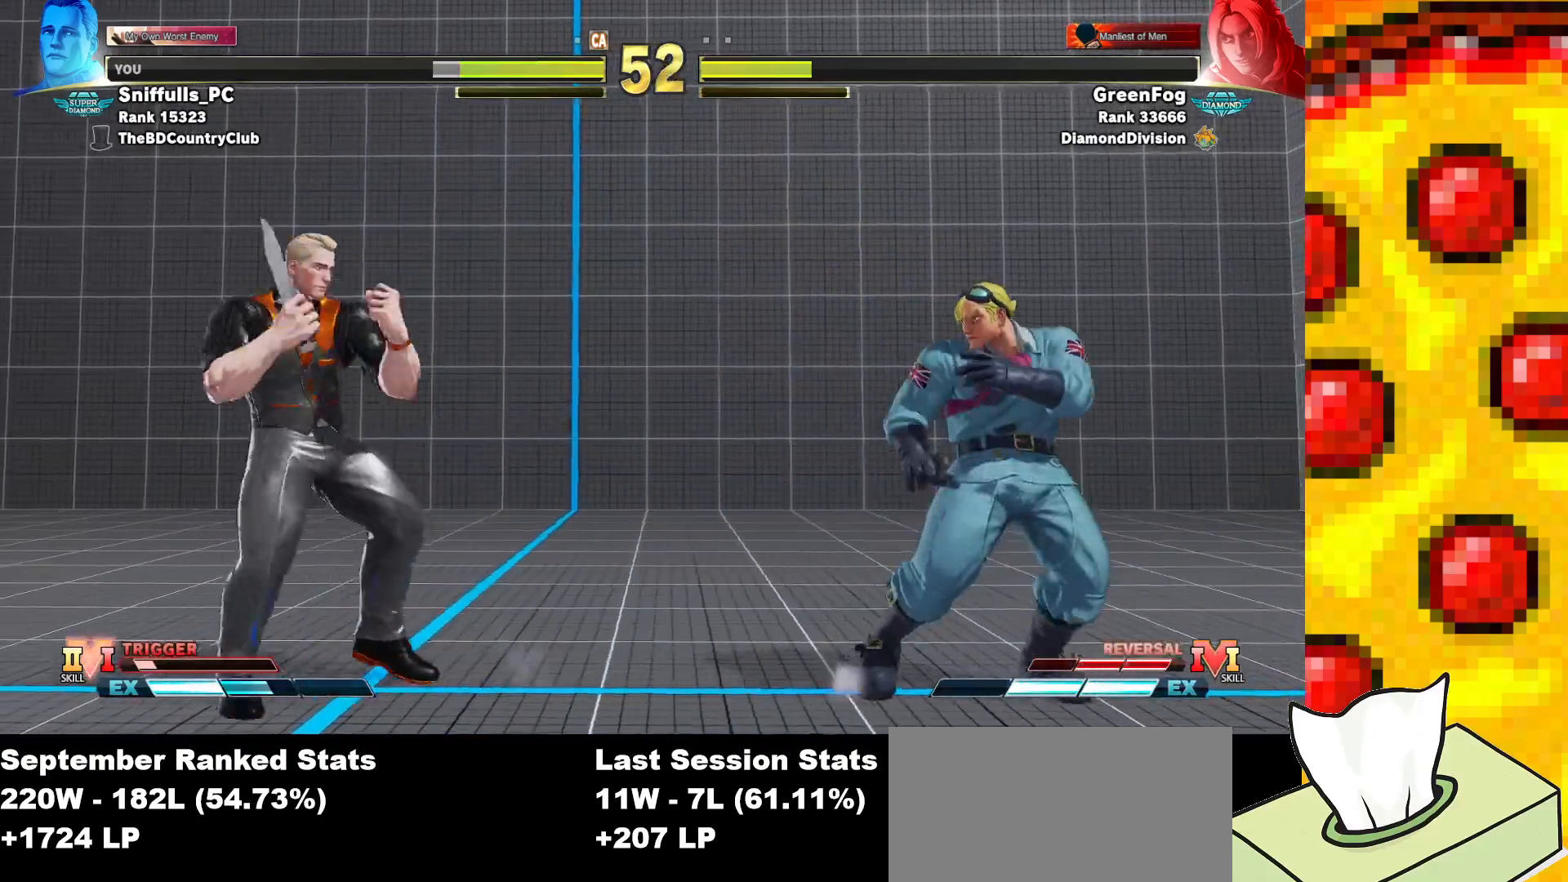
{"buttons": ["DPAD_RIGHT"], "events": [[167, "DPAD_LEFT", "up"], [183, "DPAD_RIGHT", "down"]]}
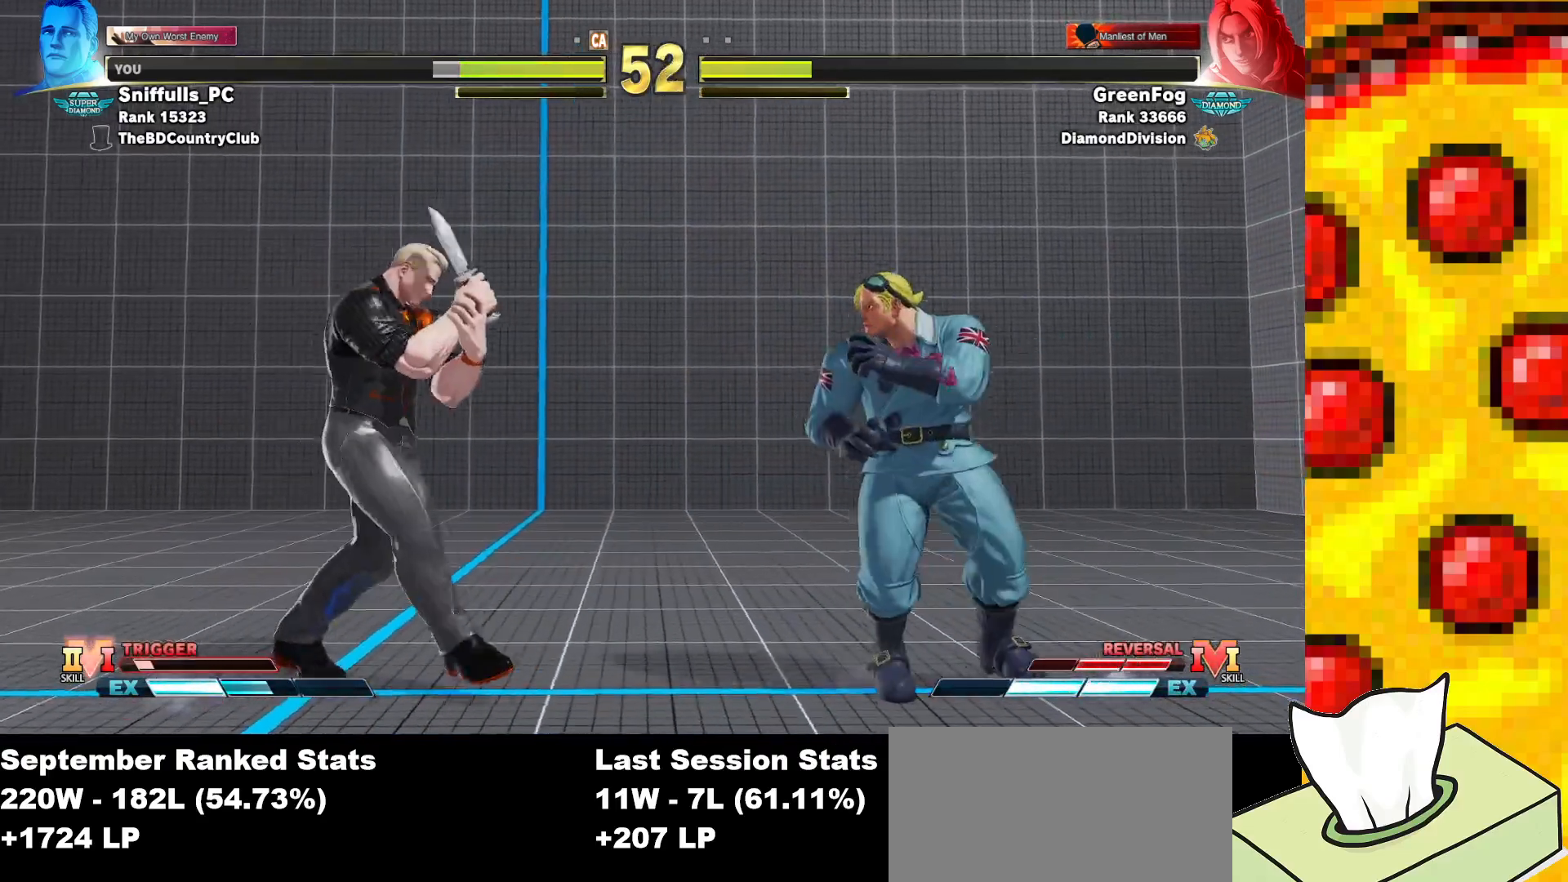
{"buttons": ["TRIANGLE", "DPAD_DOWN", "DPAD_LEFT"], "events": [[200, "DPAD_DOWN", "down"], [200, "DPAD_RIGHT", "up"], [267, "DPAD_LEFT", "down"], [483, "TRIANGLE", "down"]]}
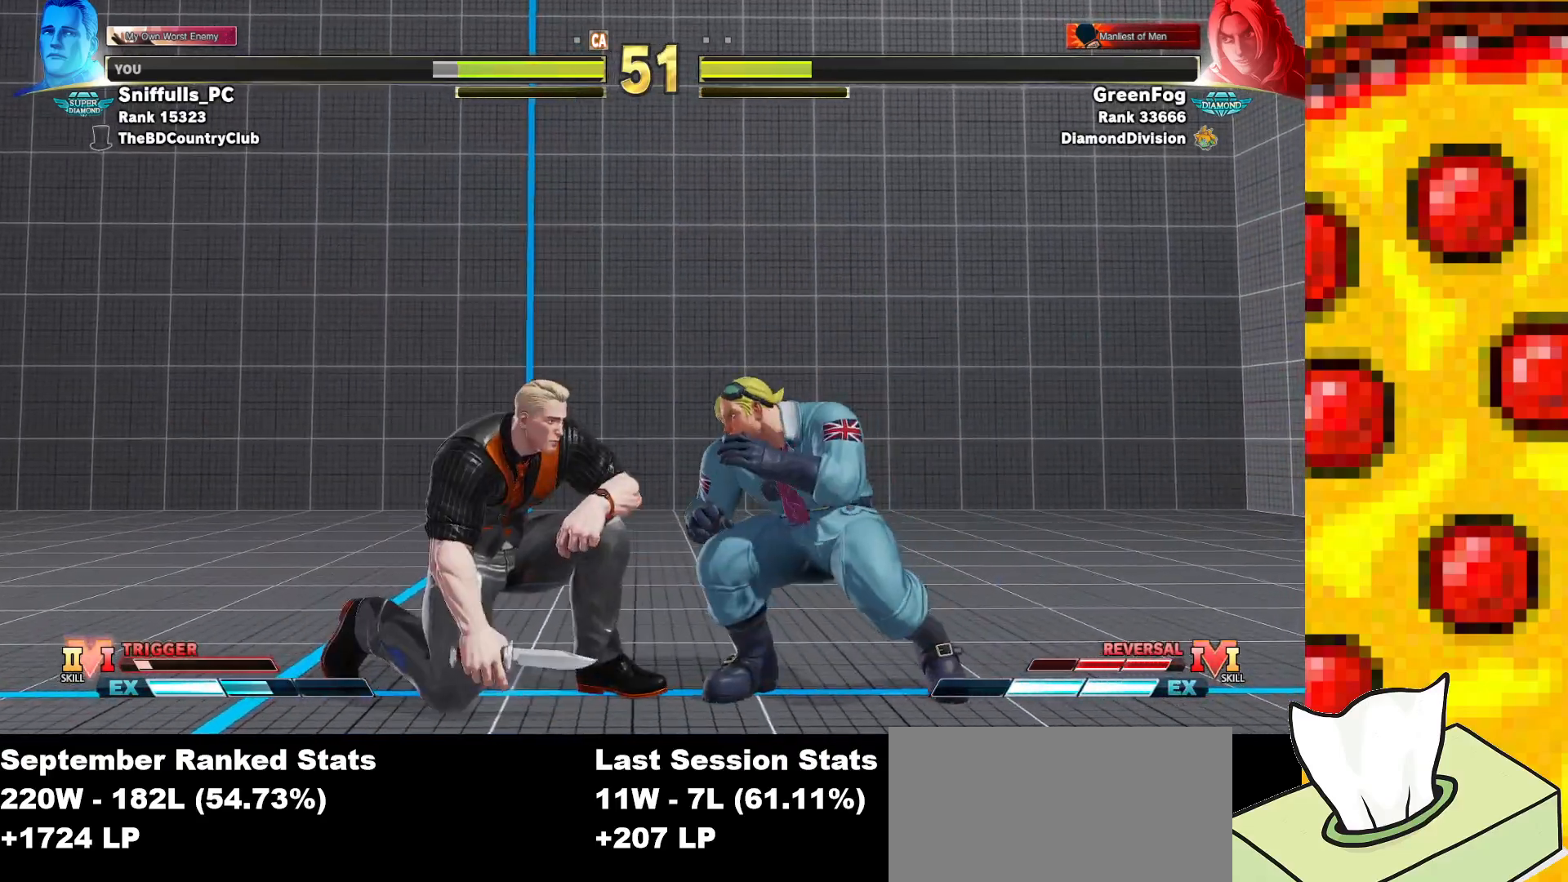
{"buttons": ["DPAD_DOWN", "DPAD_LEFT"], "events": [[150, "TRIANGLE", "up"]]}
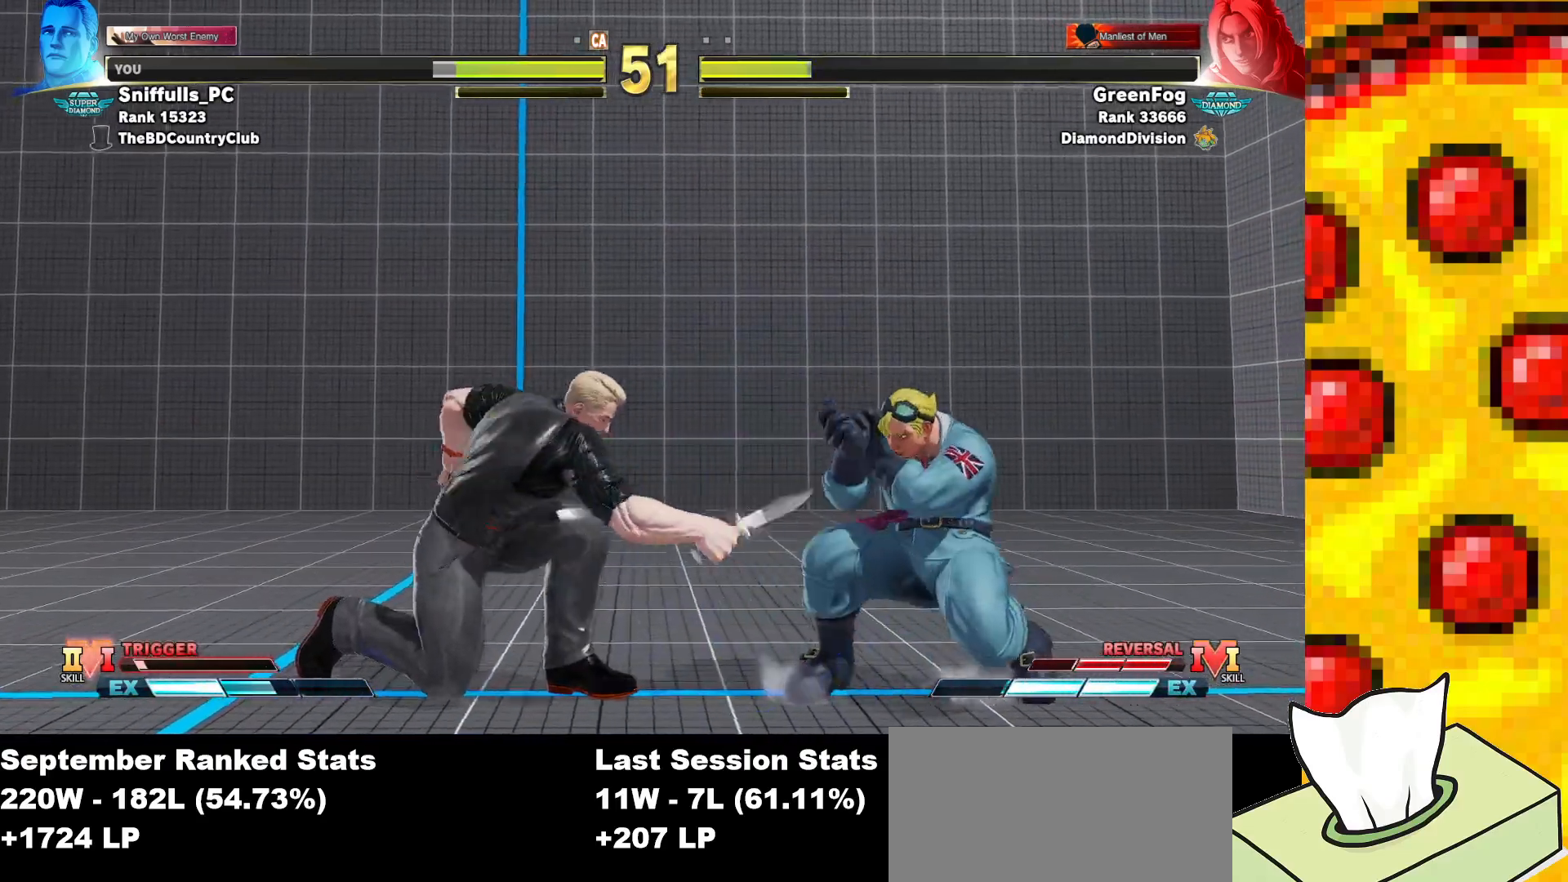
{"buttons": ["DPAD_RIGHT"], "events": [[17, "TRIANGLE", "down"], [250, "TRIANGLE", "up"], [483, "DPAD_DOWN", "up"], [483, "DPAD_LEFT", "up"], [483, "DPAD_RIGHT", "down"]]}
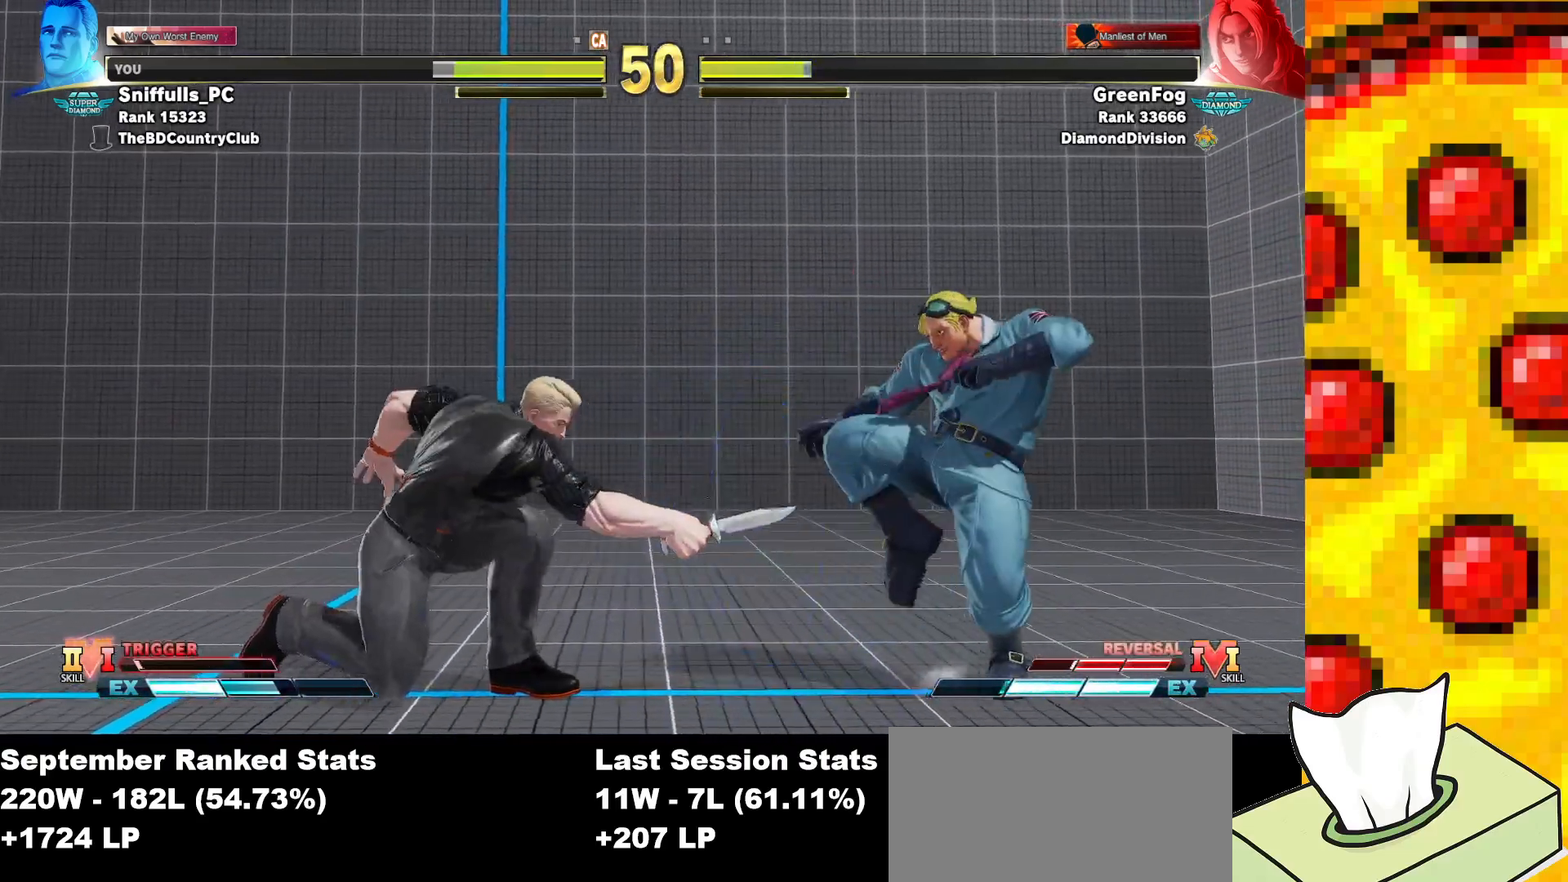
{"buttons": [], "events": [[333, "DPAD_RIGHT", "up"], [333, "TRIANGLE", "down"], [500, "TRIANGLE", "up"]]}
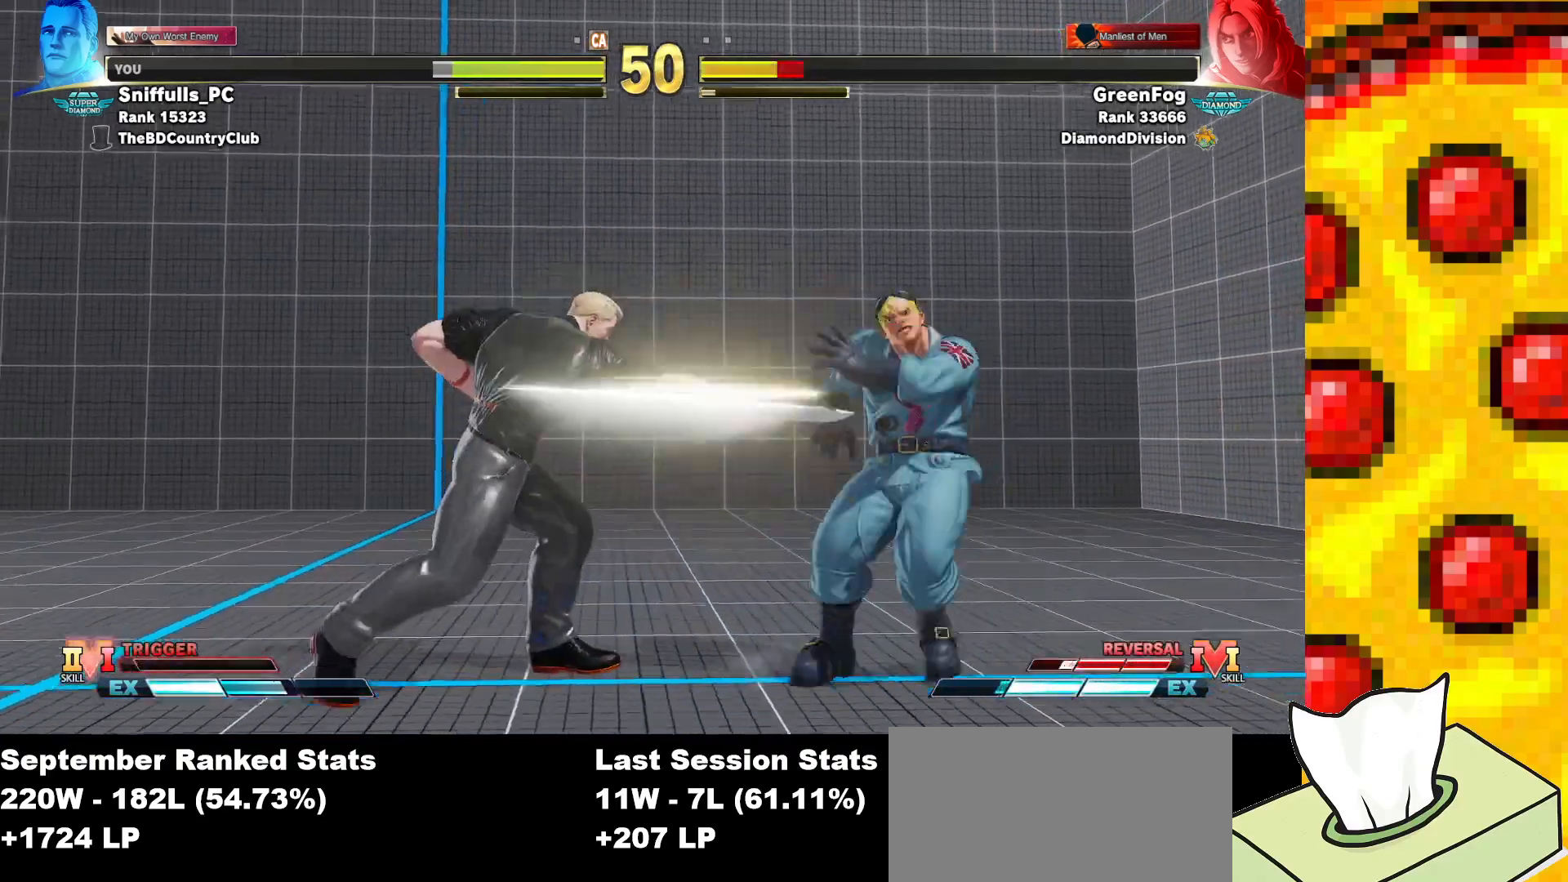
{"buttons": ["DPAD_RIGHT"], "events": [[117, "DPAD_DOWN", "down"], [133, "DPAD_LEFT", "down"], [383, "DPAD_DOWN", "up"], [383, "DPAD_LEFT", "up"], [433, "DPAD_RIGHT", "down"]]}
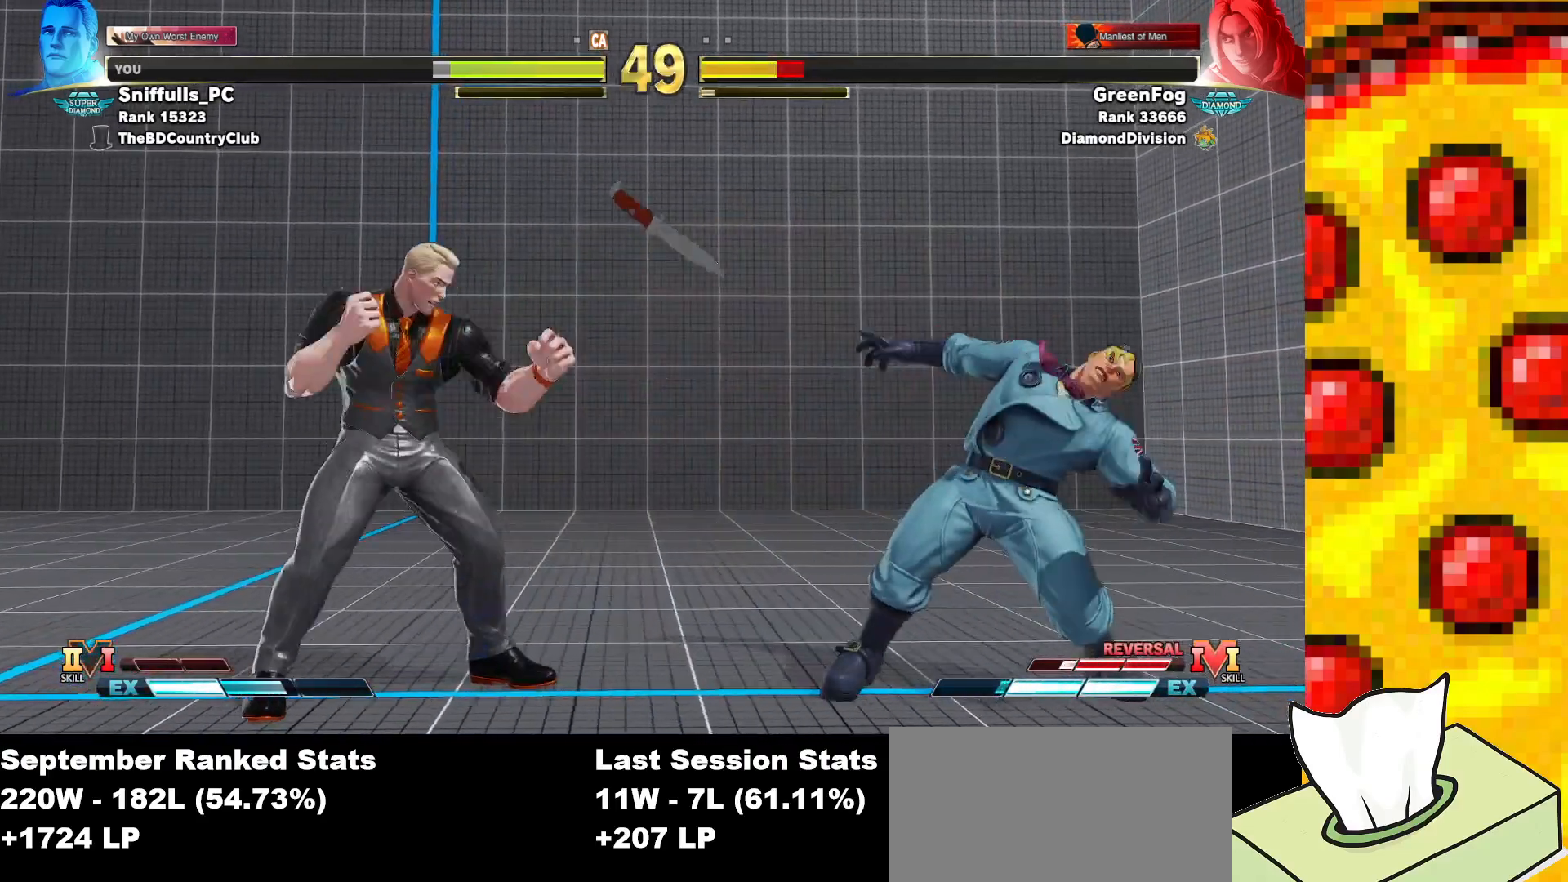
{"buttons": ["DPAD_DOWN", "DPAD_LEFT"], "events": [[233, "DPAD_DOWN", "down"], [233, "DPAD_RIGHT", "up"], [283, "DPAD_LEFT", "down"]]}
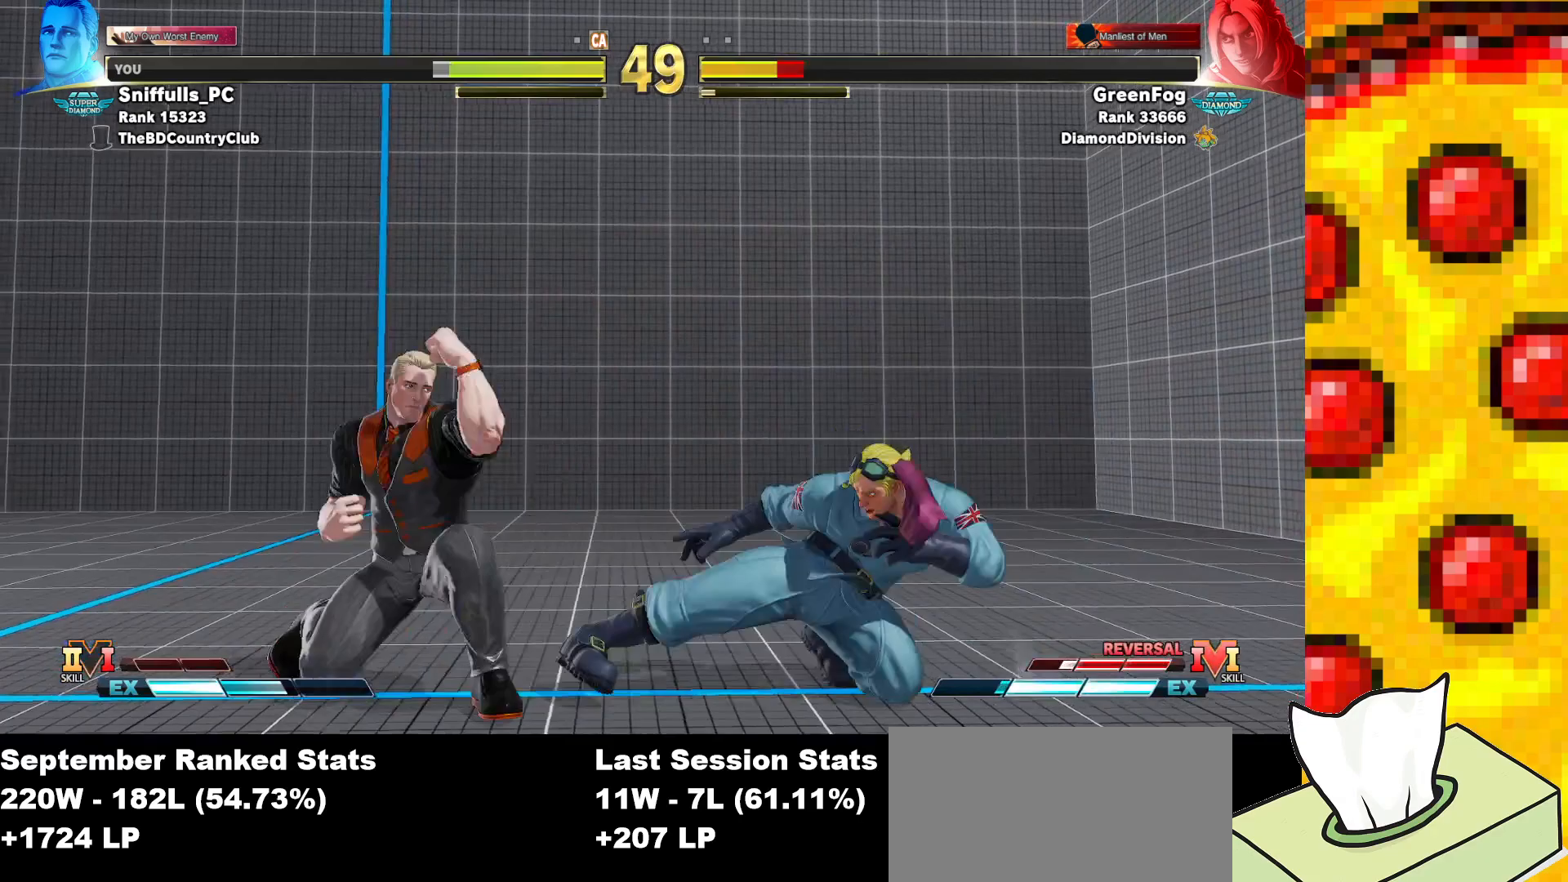
{"buttons": ["DPAD_DOWN", "DPAD_LEFT"], "events": [[67, "DPAD_DOWN", "up"], [383, "DPAD_DOWN", "down"]]}
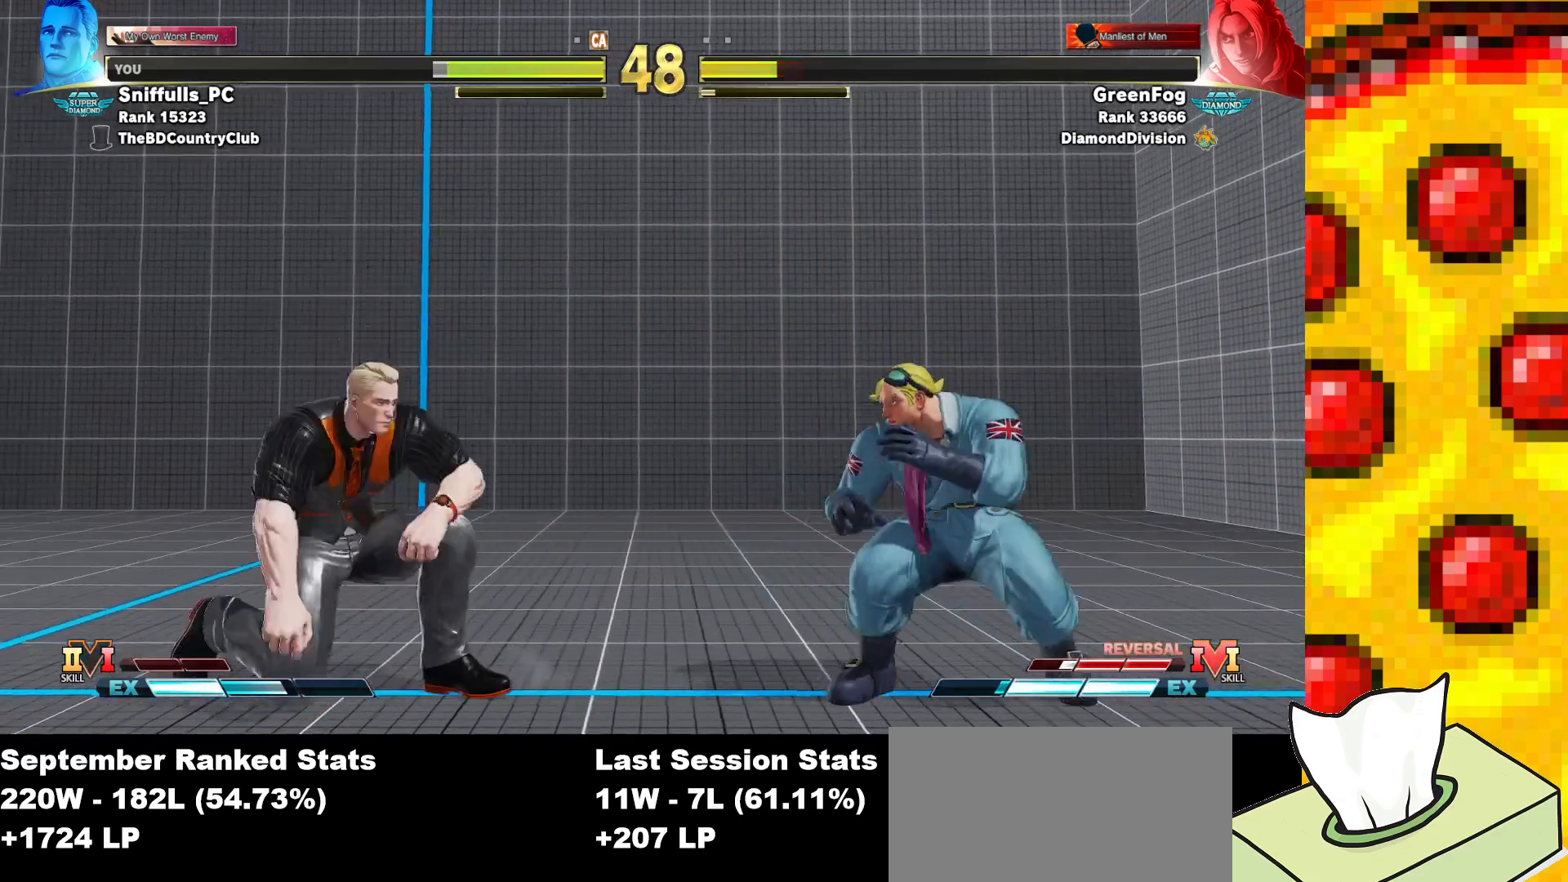
{"buttons": ["DPAD_DOWN", "DPAD_LEFT"], "events": [[133, "DPAD_DOWN", "up"], [250, "DPAD_DOWN", "down"]]}
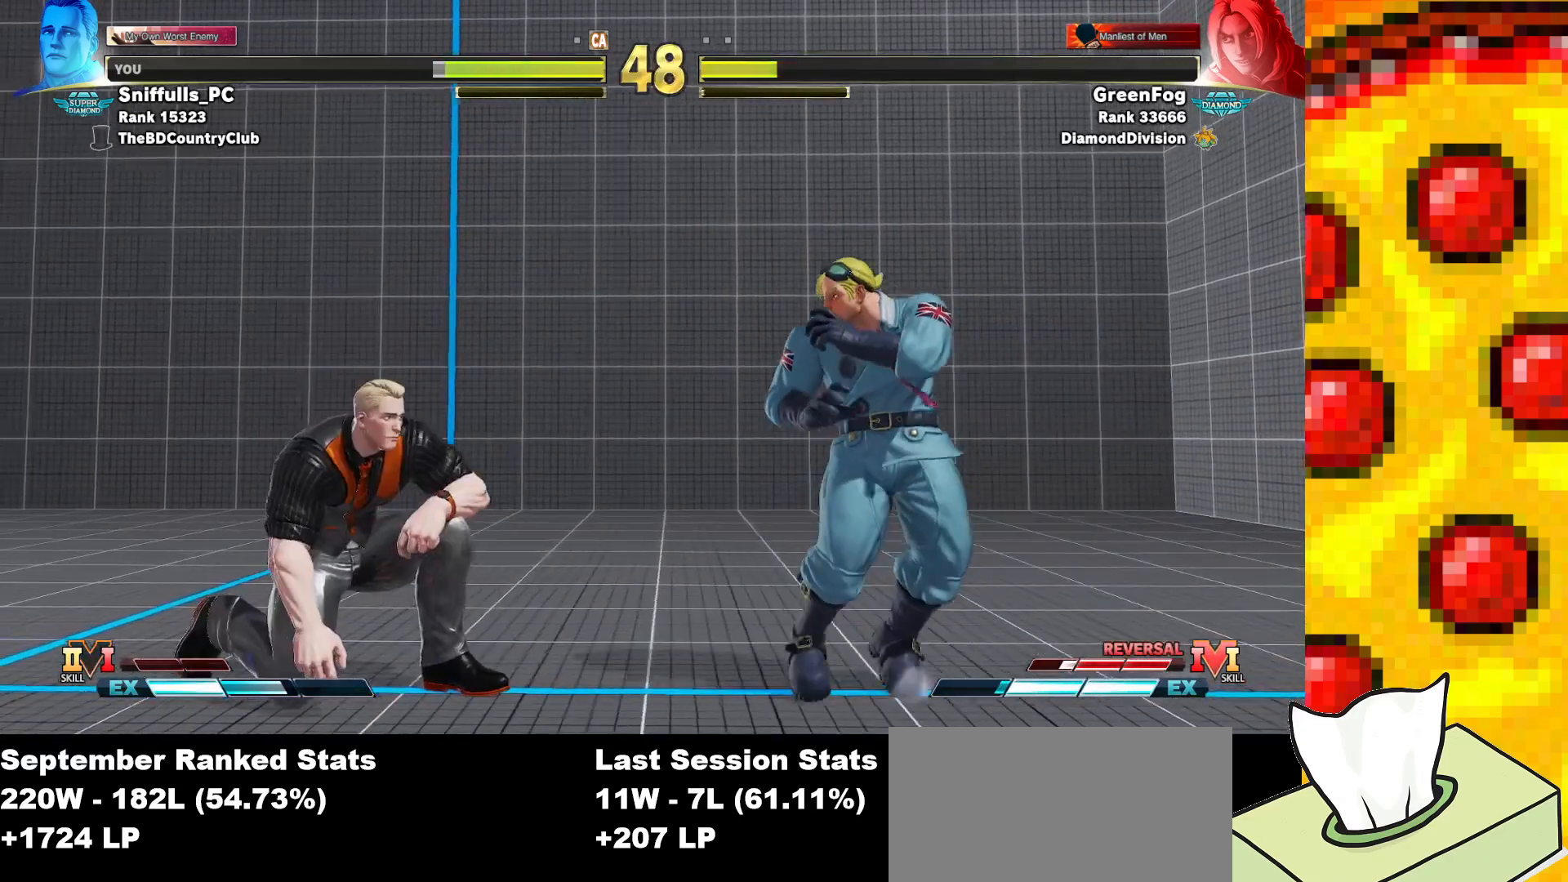
{"buttons": ["DPAD_LEFT"], "events": [[483, "DPAD_DOWN", "up"]]}
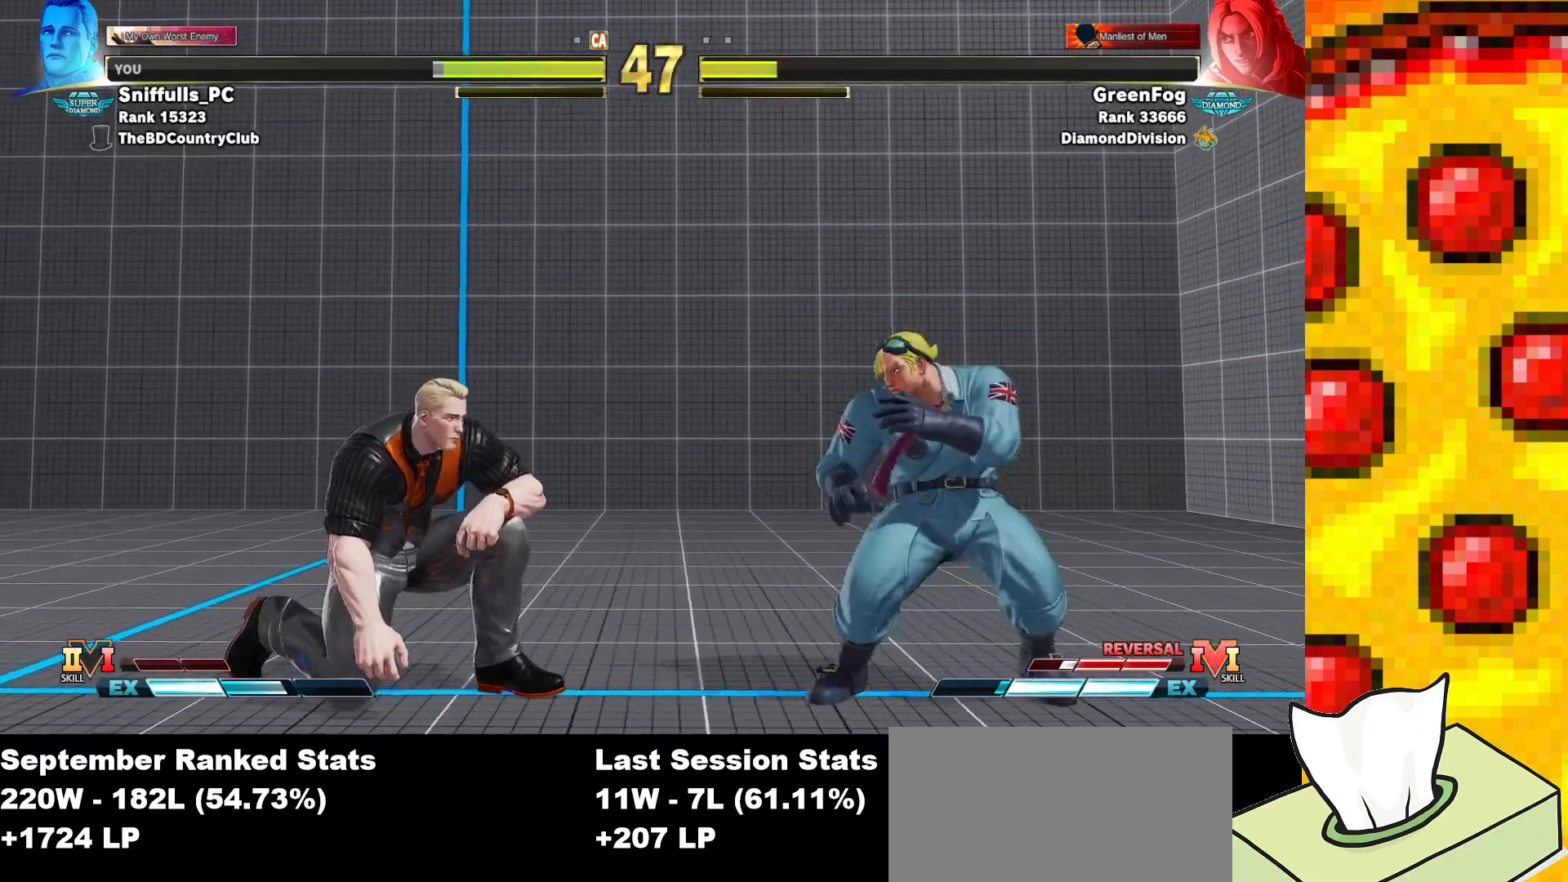
{"buttons": ["DPAD_DOWN"], "events": [[267, "DPAD_DOWN", "down"], [483, "DPAD_LEFT", "up"]]}
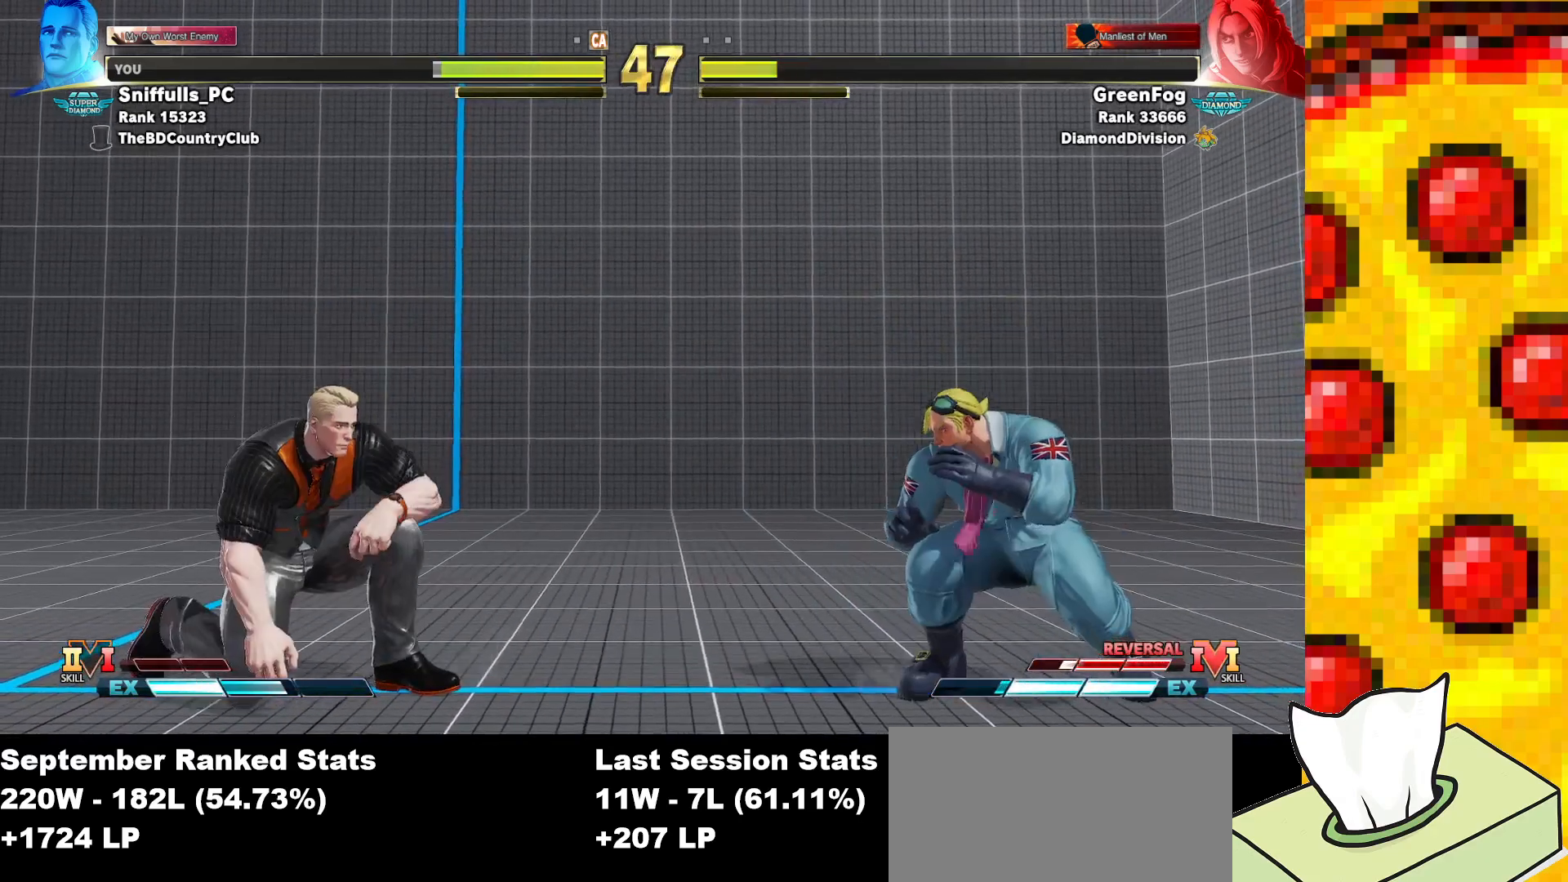
{"buttons": ["DPAD_DOWN", "DPAD_LEFT"], "events": [[17, "DPAD_DOWN", "up"], [33, "DPAD_RIGHT", "down"], [417, "DPAD_DOWN", "down"], [417, "DPAD_RIGHT", "up"], [467, "DPAD_LEFT", "down"]]}
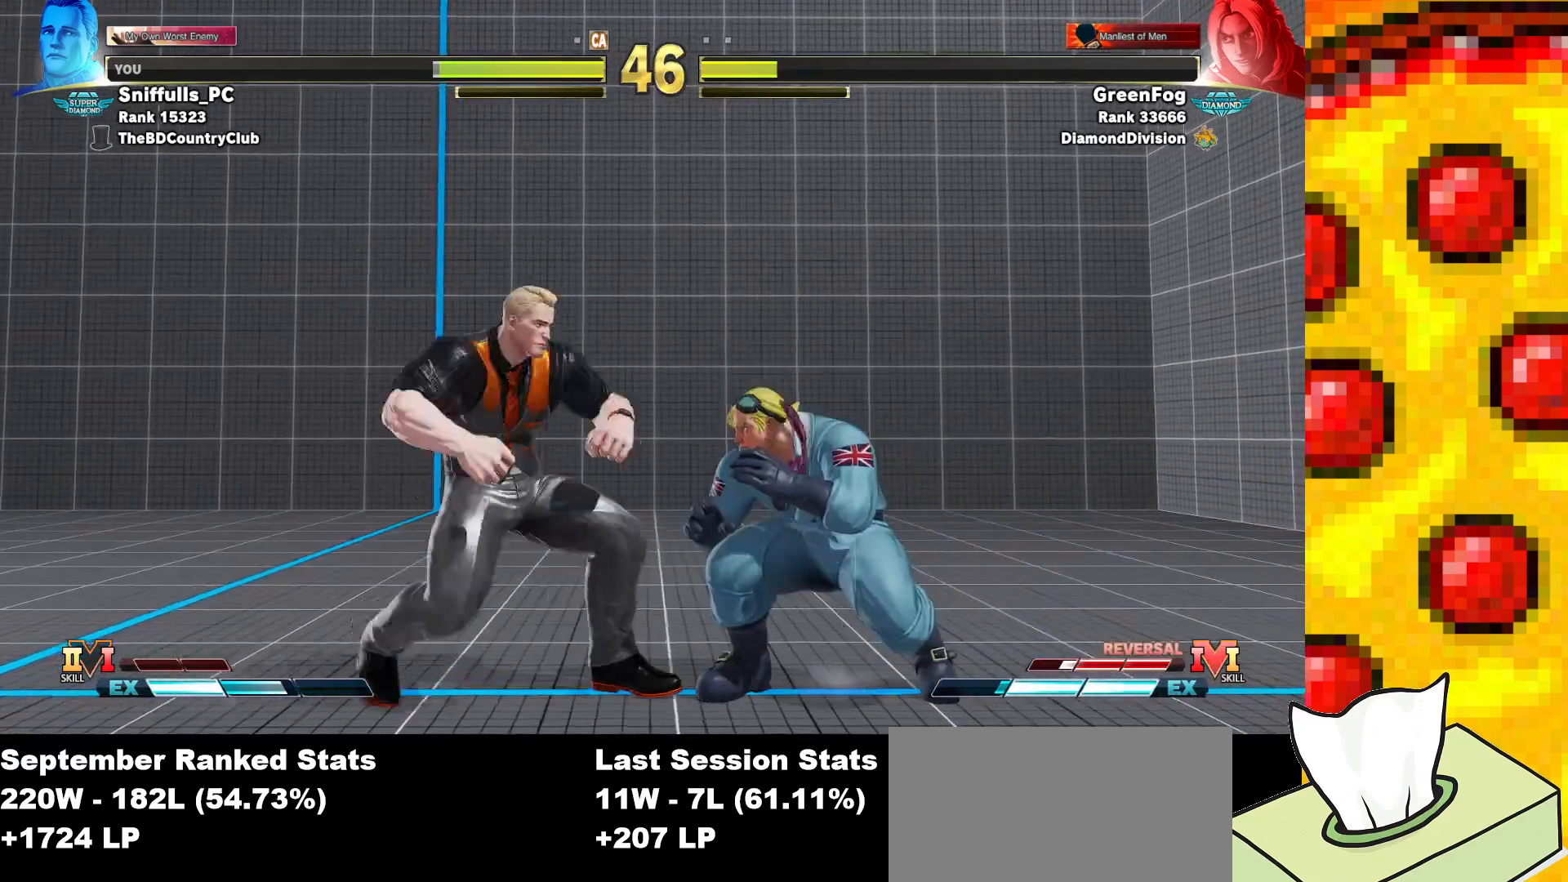
{"buttons": ["DPAD_LEFT"], "events": [[183, "DPAD_DOWN", "up"]]}
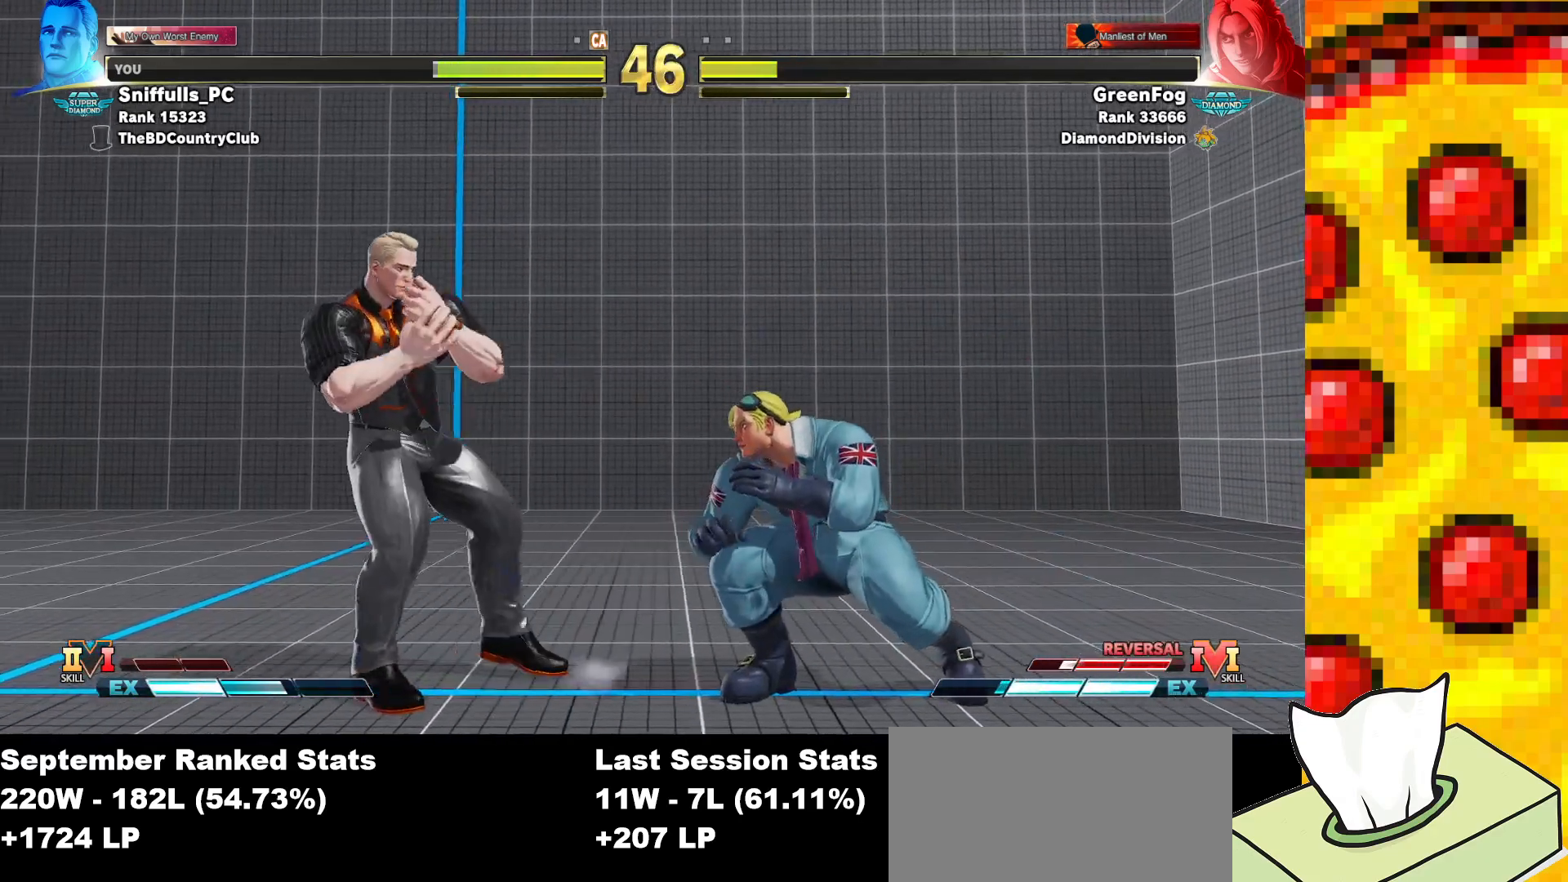
{"buttons": ["TRIANGLE", "DPAD_DOWN", "DPAD_LEFT"], "events": [[117, "DPAD_DOWN", "down"], [500, "TRIANGLE", "down"]]}
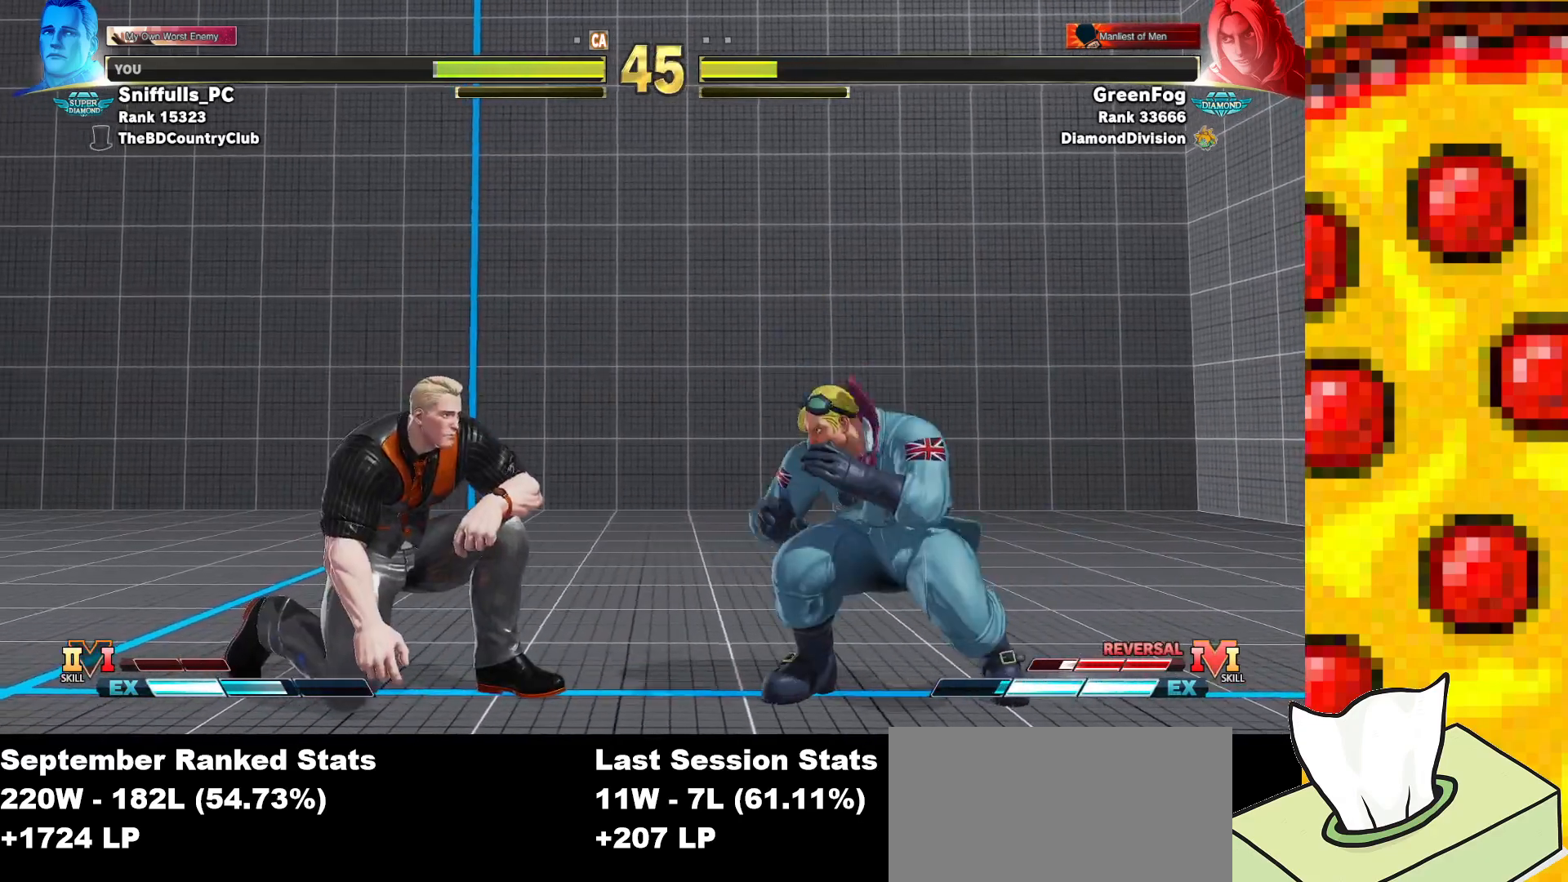
{"buttons": ["DPAD_LEFT"], "events": [[83, "DPAD_LEFT", "up"], [83, "DPAD_RIGHT", "down"], [100, "TRIANGLE", "up"], [133, "DPAD_DOWN", "up"], [200, "CIRCLE", "down"], [200, "CROSS", "down"], [200, "DPAD_RIGHT", "up"], [250, "CIRCLE", "up"], [267, "CROSS", "up"], [350, "DPAD_LEFT", "down"]]}
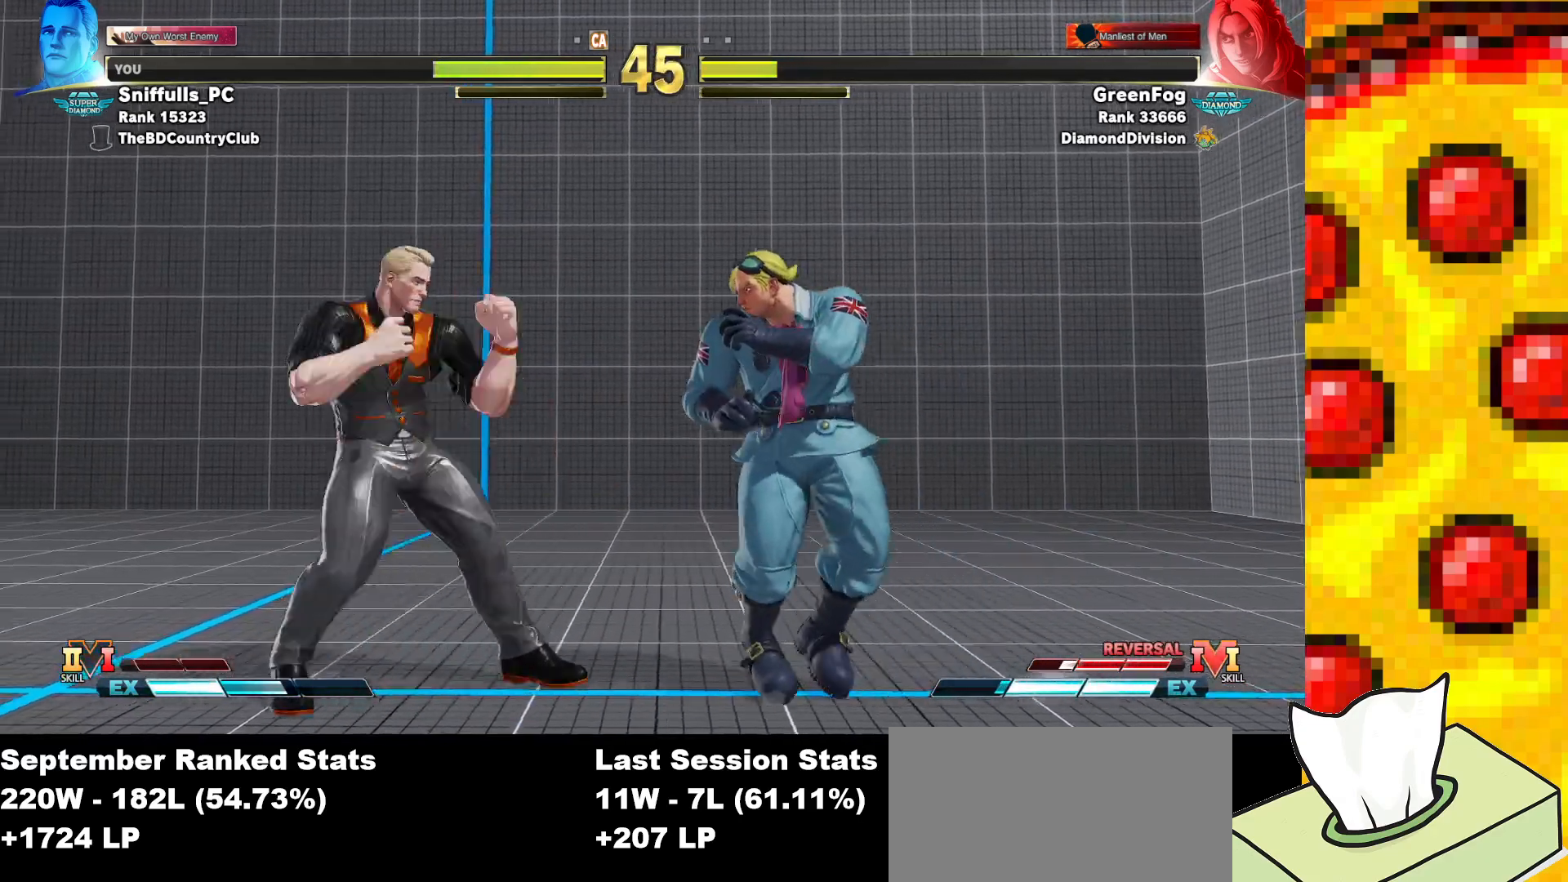
{"buttons": [], "events": [[83, "DPAD_DOWN", "down"], [233, "TRIANGLE", "down"], [333, "DPAD_LEFT", "up"], [350, "DPAD_RIGHT", "down"], [350, "TRIANGLE", "up"], [400, "DPAD_DOWN", "up"], [467, "CIRCLE", "down"], [467, "CROSS", "down"], [467, "DPAD_RIGHT", "up"], [483, "CIRCLE", "up"], [483, "CROSS", "up"]]}
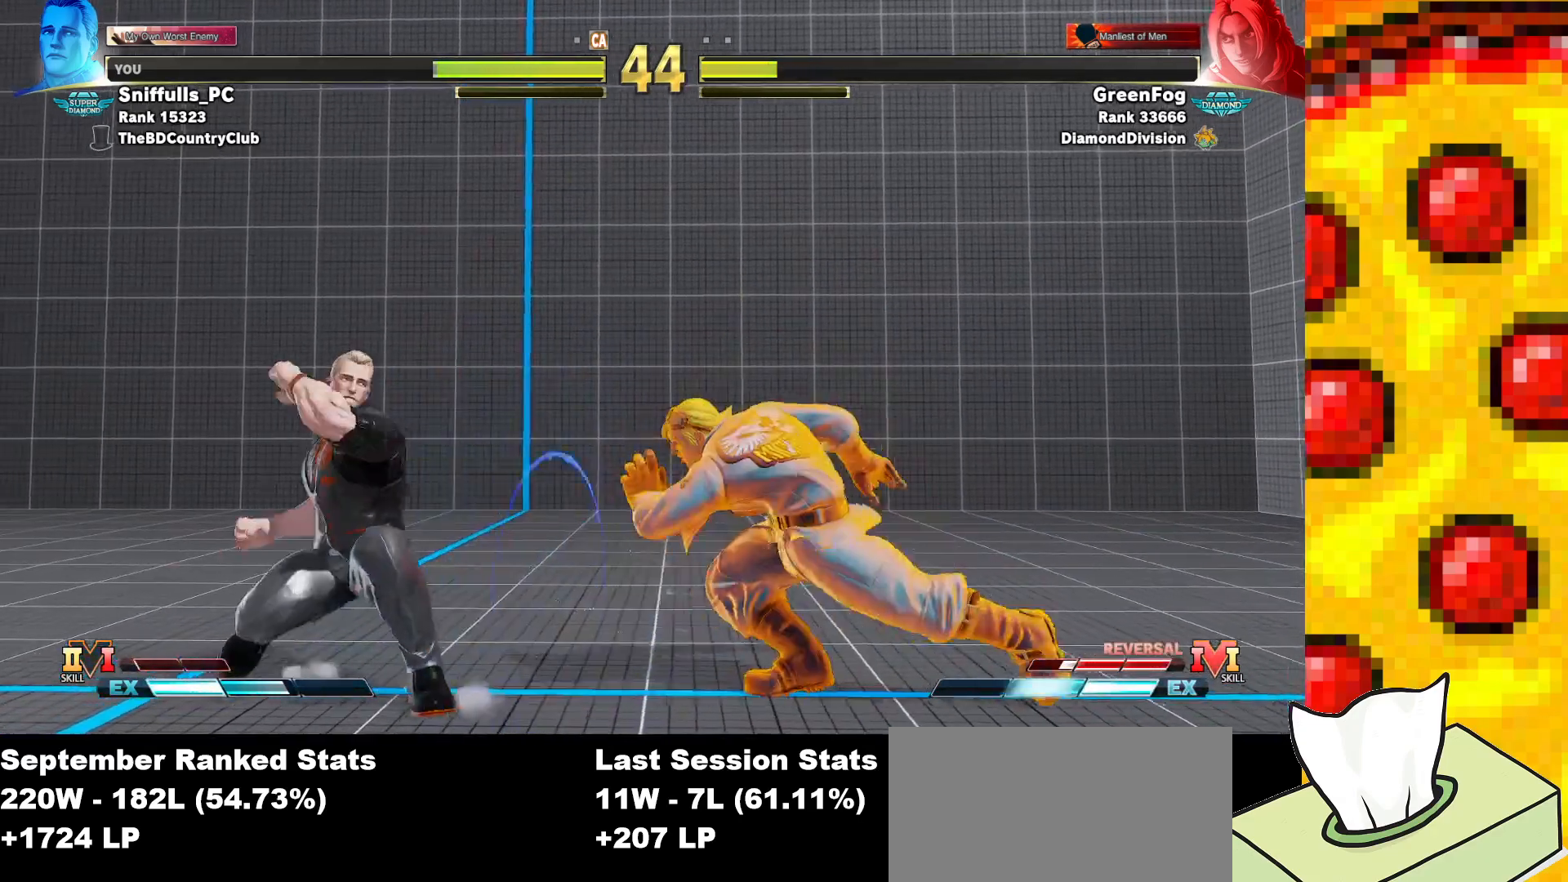
{"buttons": ["DPAD_LEFT"], "events": [[33, "DPAD_LEFT", "down"], [283, "DPAD_DOWN", "down"], [300, "DPAD_DOWN", "up"], [333, "DPAD_DOWN", "down"], [500, "DPAD_DOWN", "up"]]}
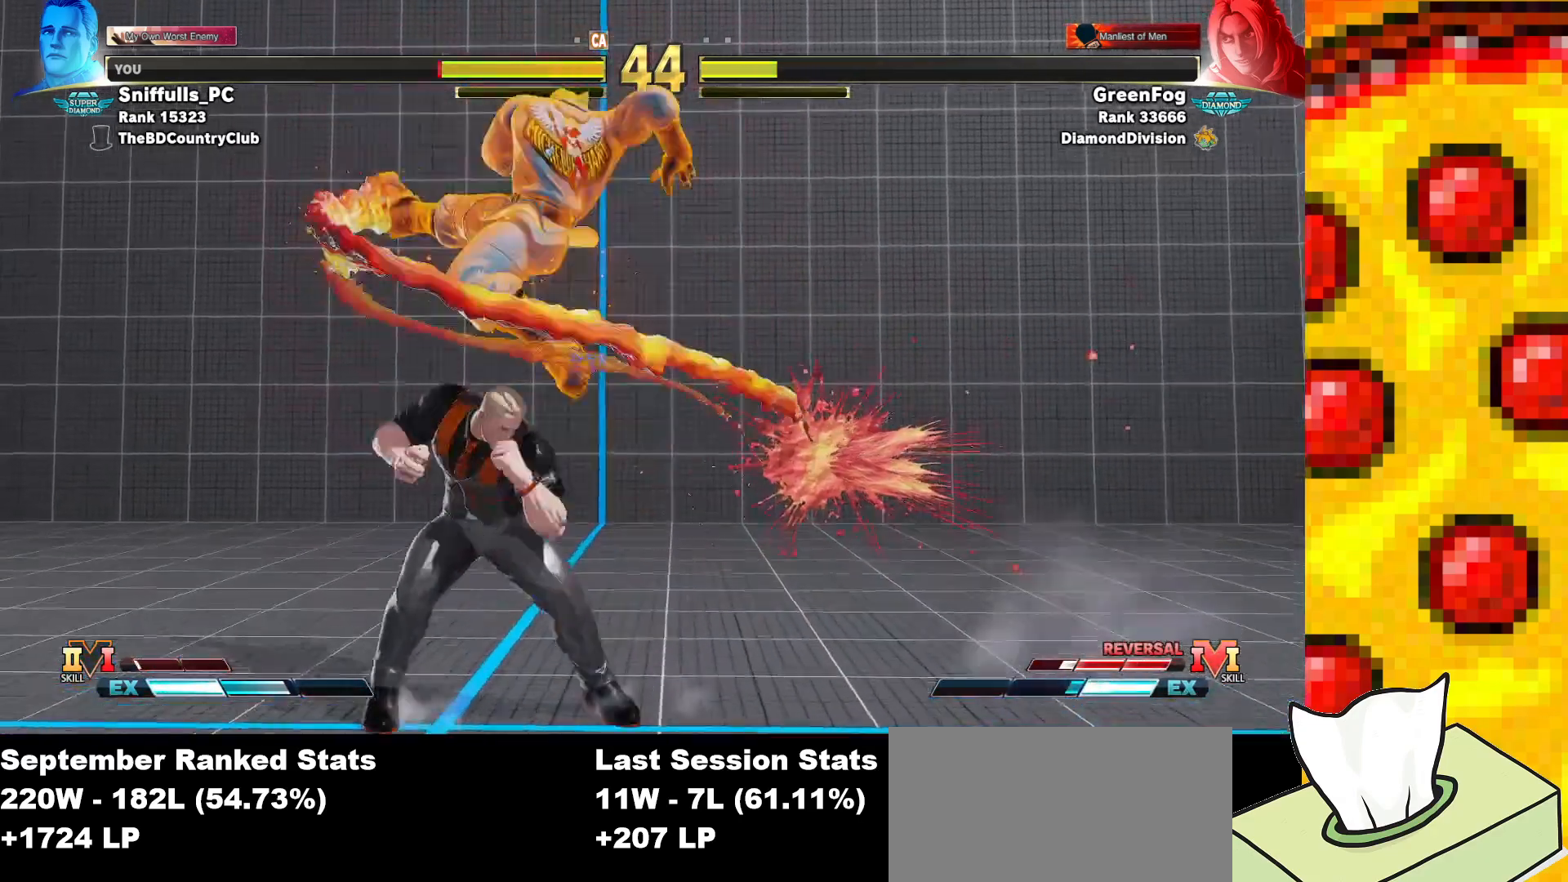
{"buttons": ["DPAD_DOWN"], "events": [[467, "DPAD_DOWN", "down"], [500, "DPAD_LEFT", "up"]]}
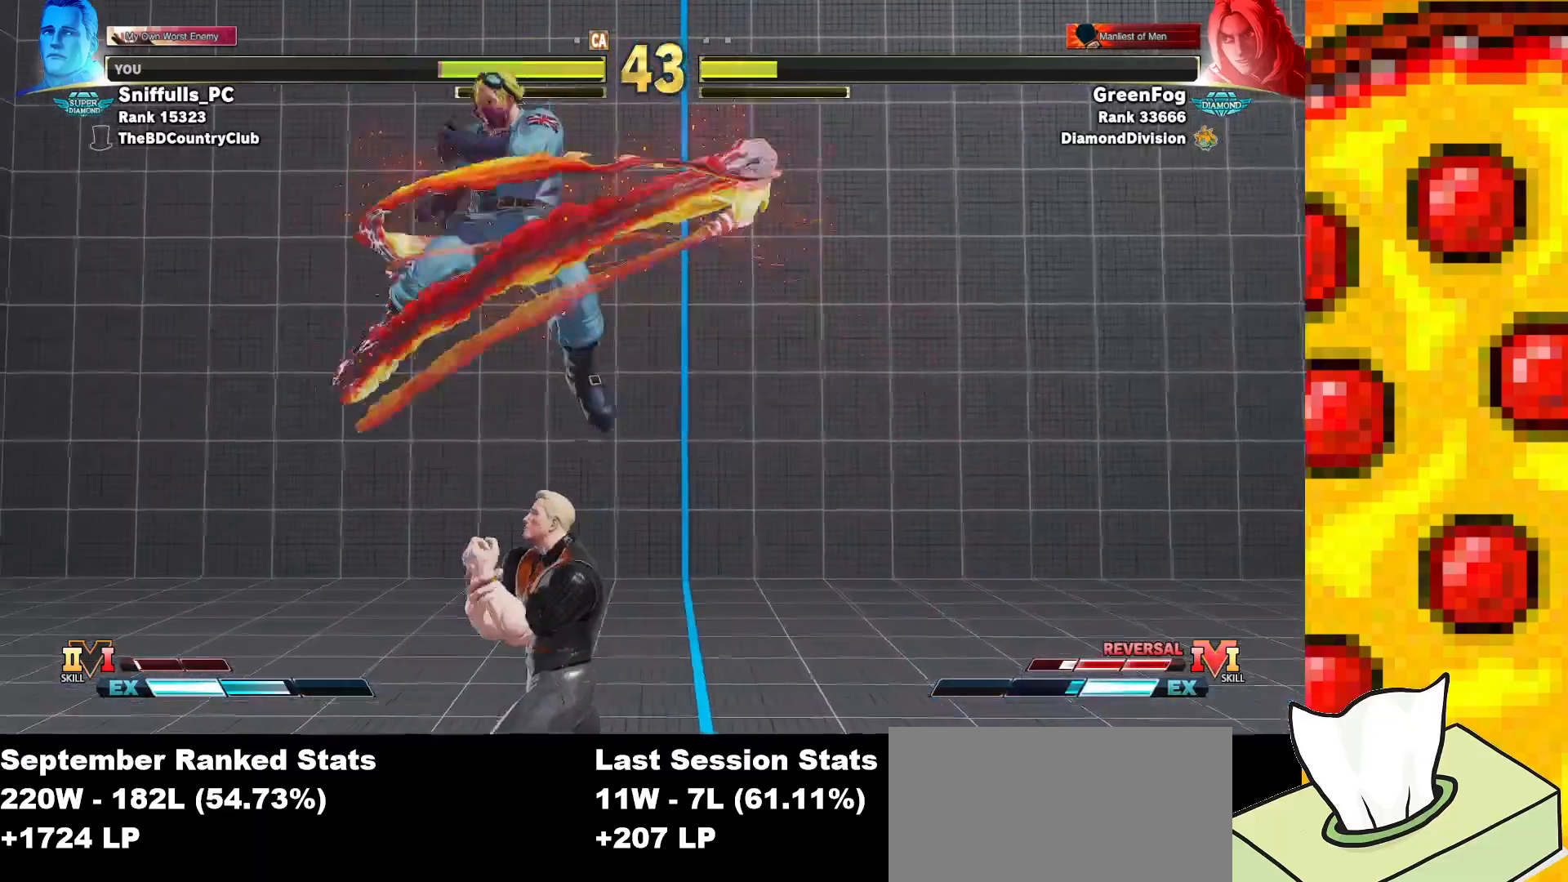
{"buttons": ["CROSS", "CIRCLE"], "events": [[267, "TRIANGLE", "down"], [350, "DPAD_LEFT", "down"], [367, "TRIANGLE", "up"], [383, "DPAD_DOWN", "up"], [450, "CIRCLE", "down"], [450, "CROSS", "down"], [500, "DPAD_LEFT", "up"]]}
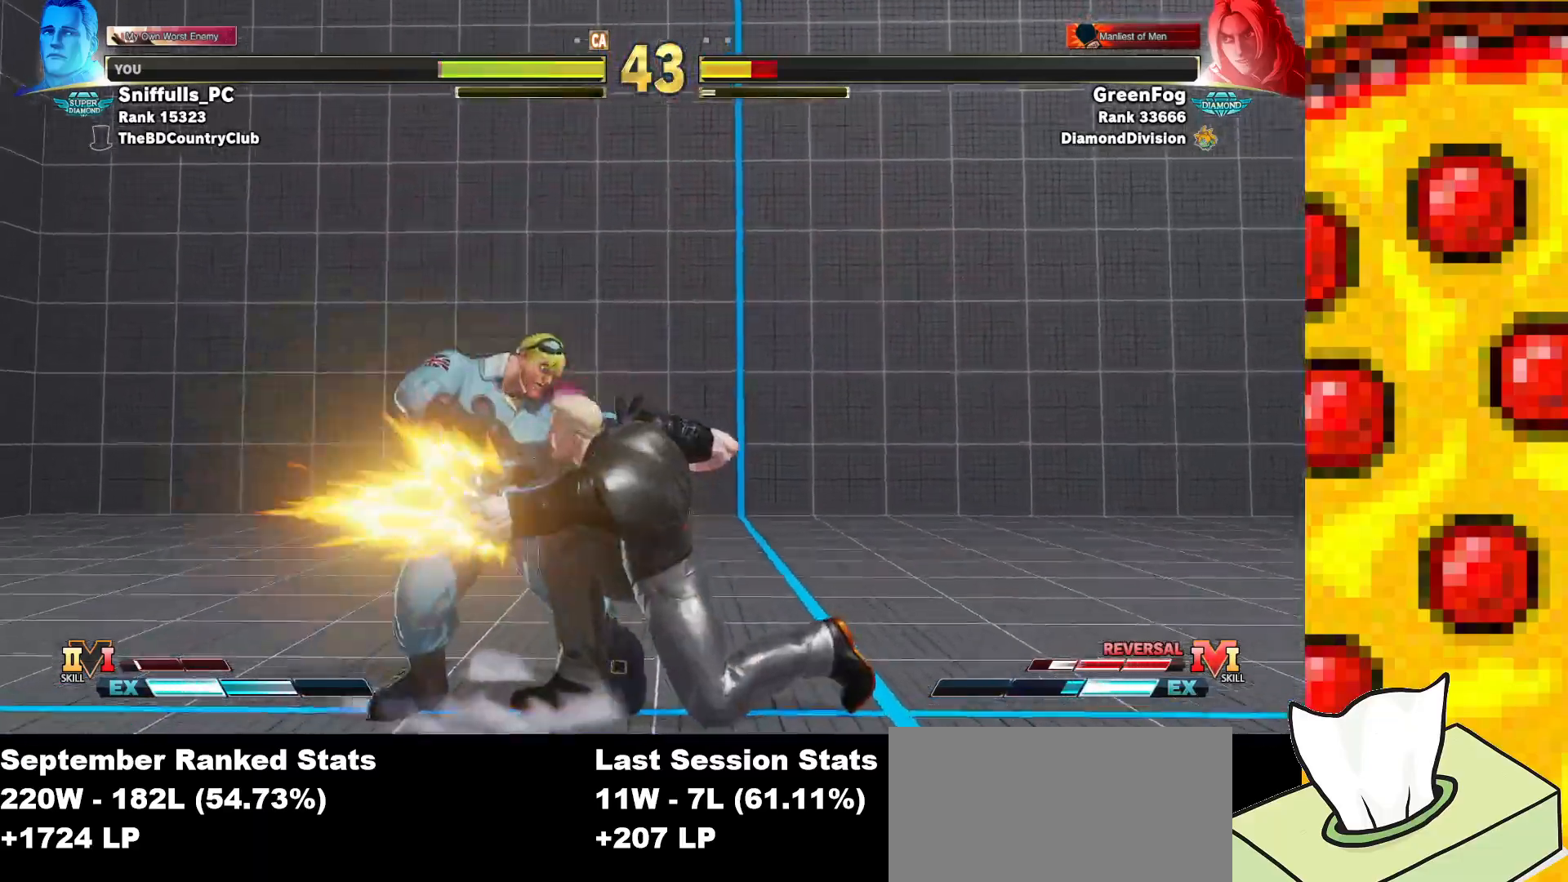
{"buttons": ["DPAD_LEFT"], "events": [[50, "CROSS", "up"], [67, "CIRCLE", "up"], [217, "DPAD_LEFT", "down"]]}
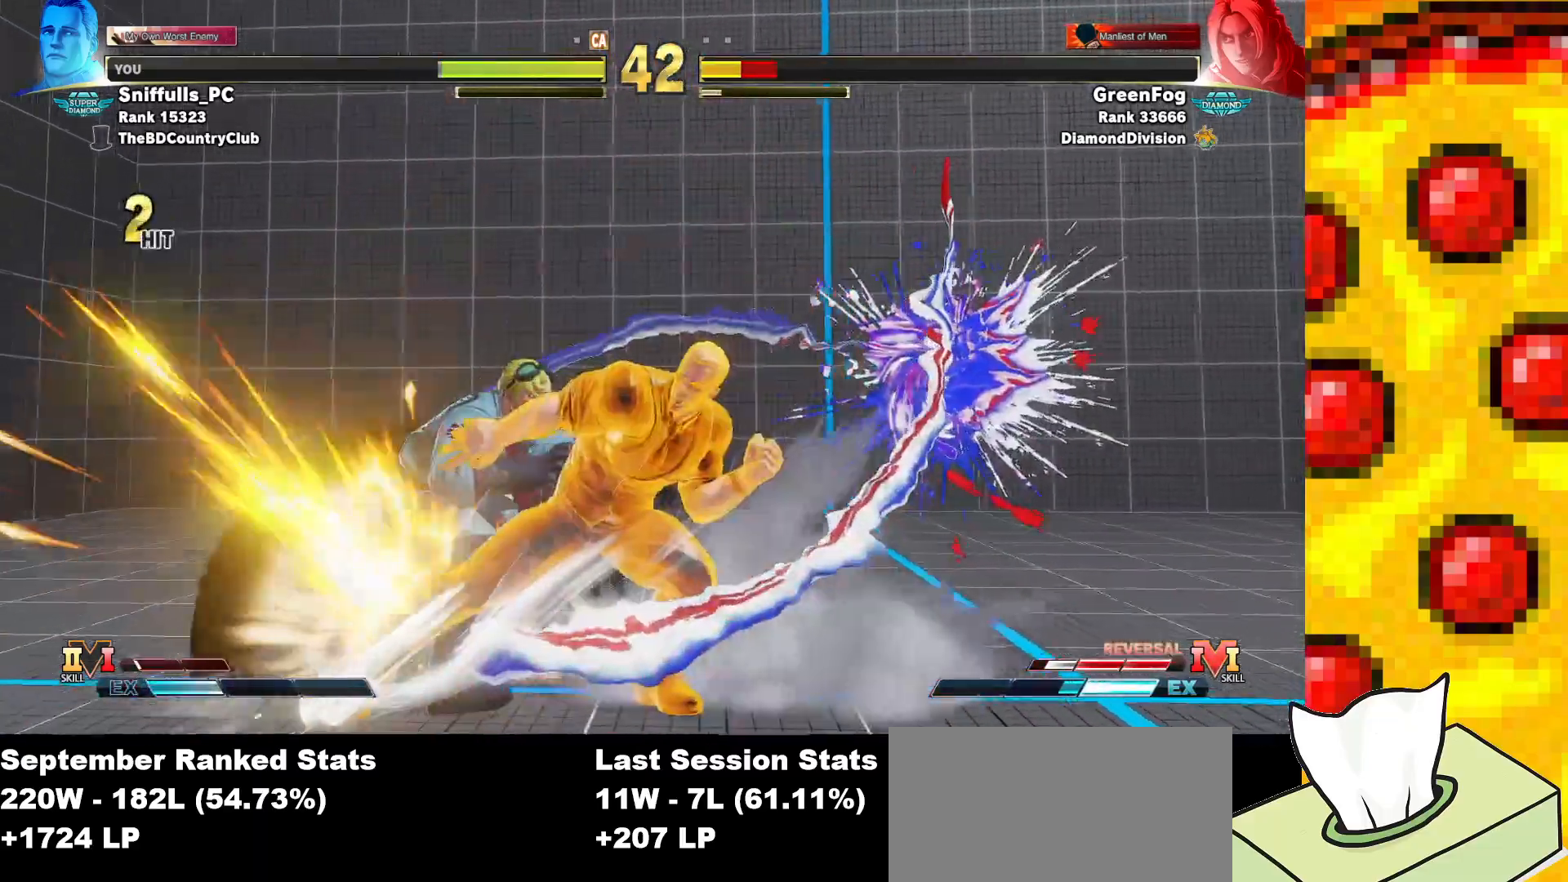
{"buttons": ["DPAD_LEFT"], "events": []}
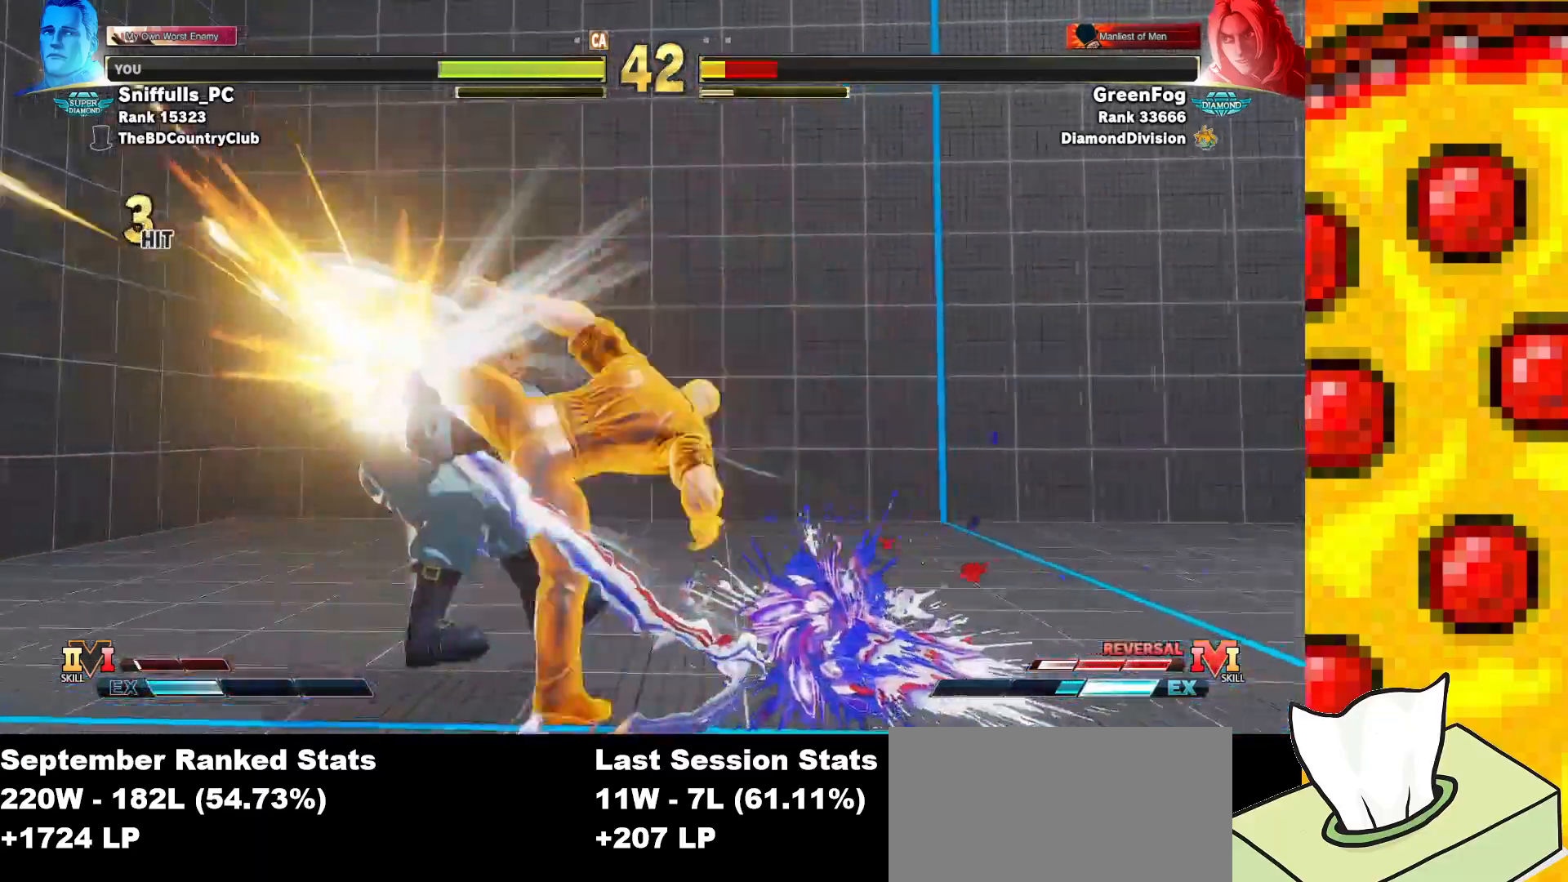
{"buttons": ["DPAD_LEFT"], "events": []}
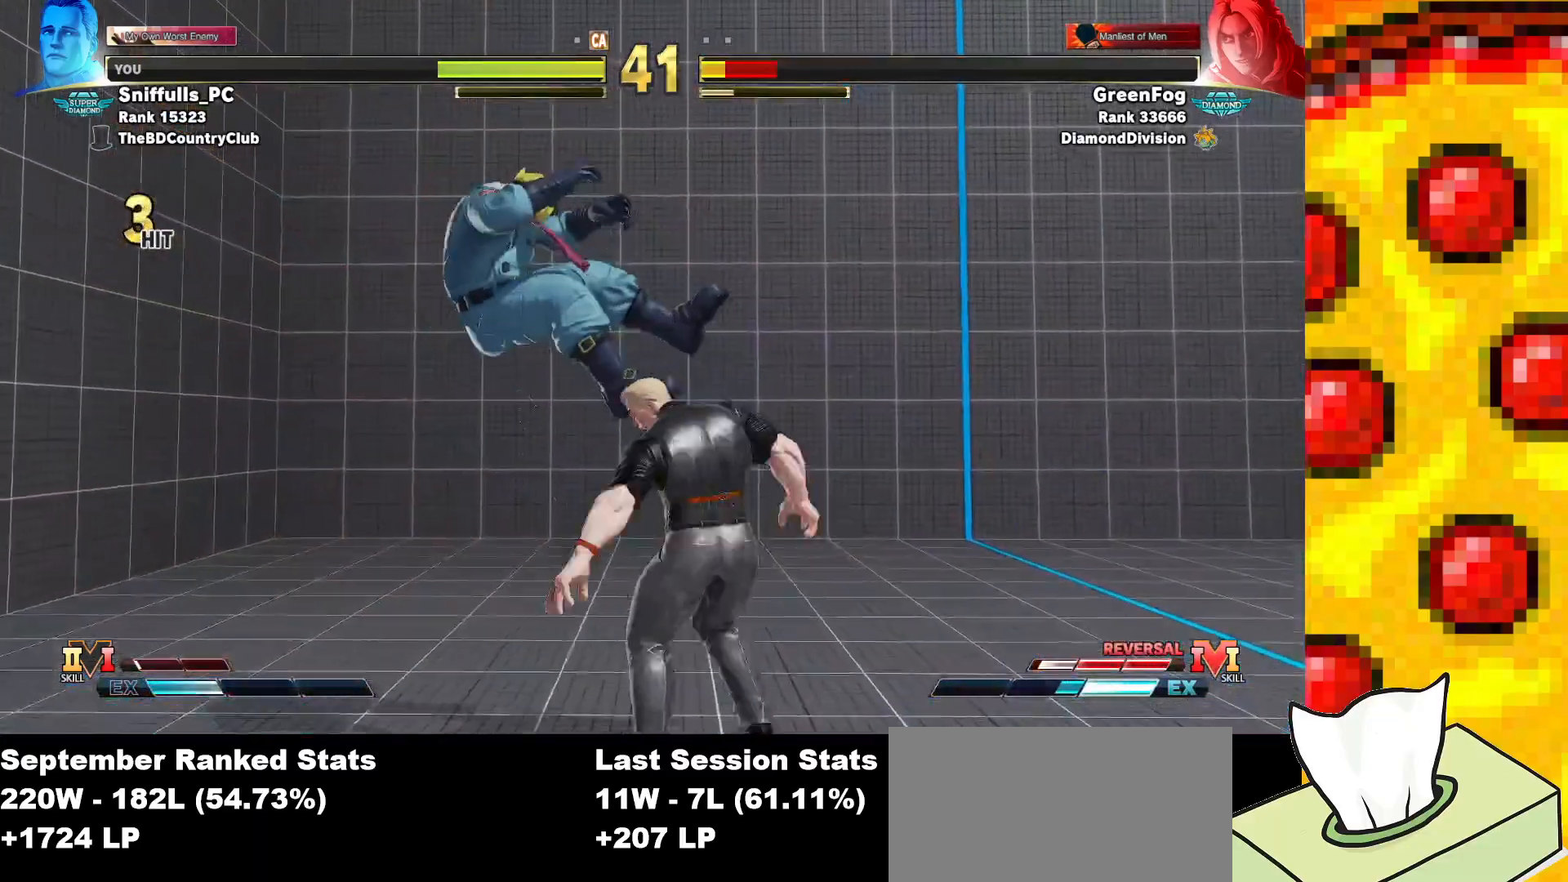
{"buttons": ["R1"], "events": [[17, "R2", "down"], [117, "R2", "up"], [183, "DPAD_LEFT", "up"], [267, "CIRCLE", "down"], [283, "TRIANGLE", "down"], [350, "CIRCLE", "up"], [367, "TRIANGLE", "up"], [450, "R1", "down"]]}
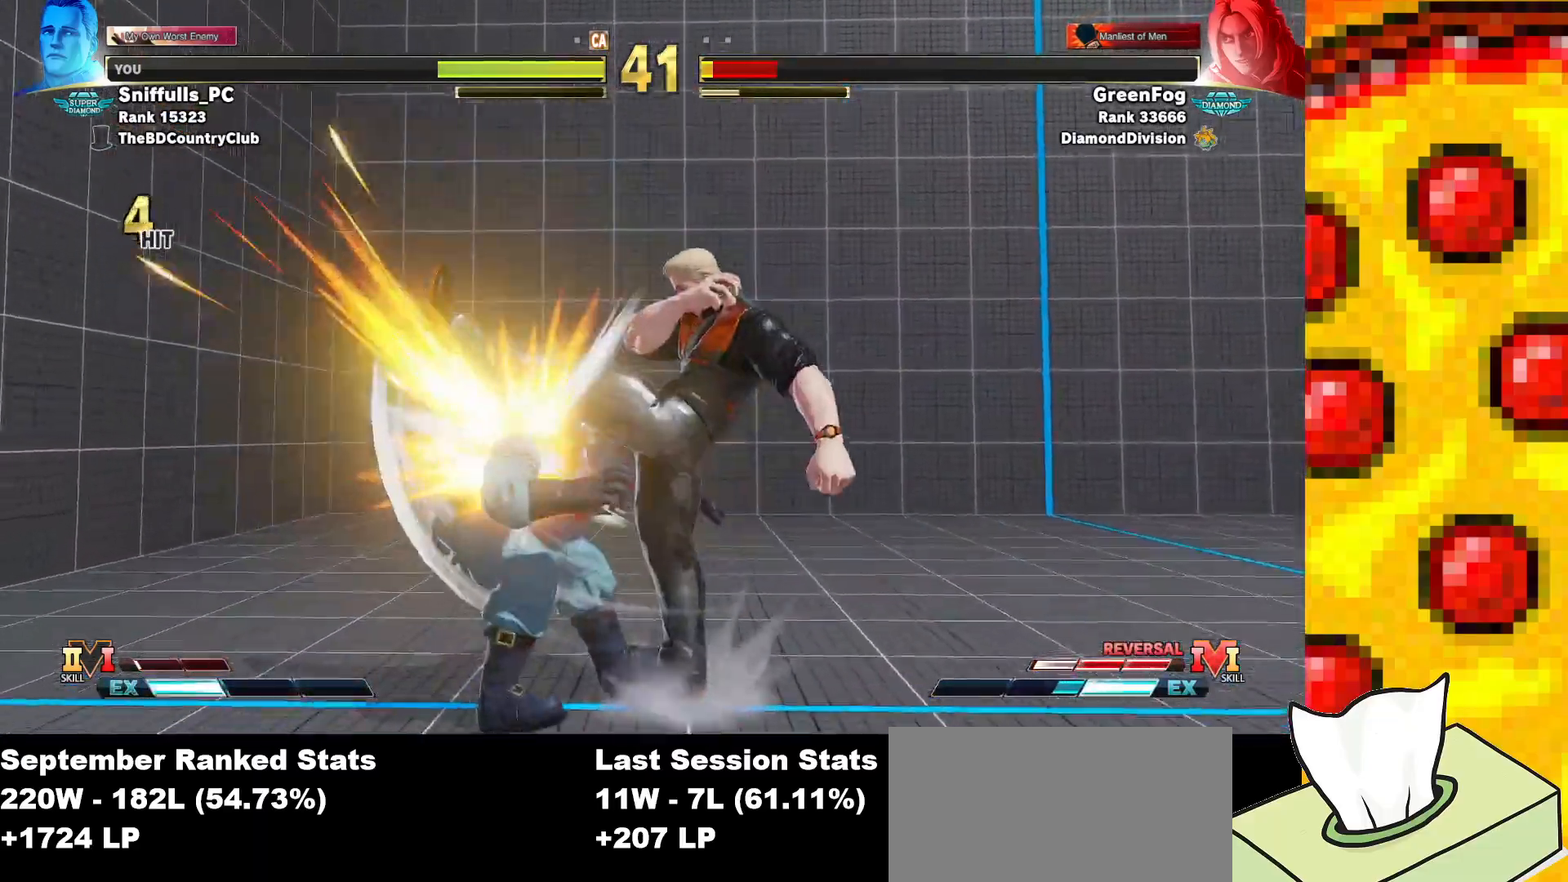
{"buttons": [], "events": [[33, "R1", "up"], [100, "R1", "down"], [167, "R1", "up"], [233, "R1", "down"], [300, "R1", "up"]]}